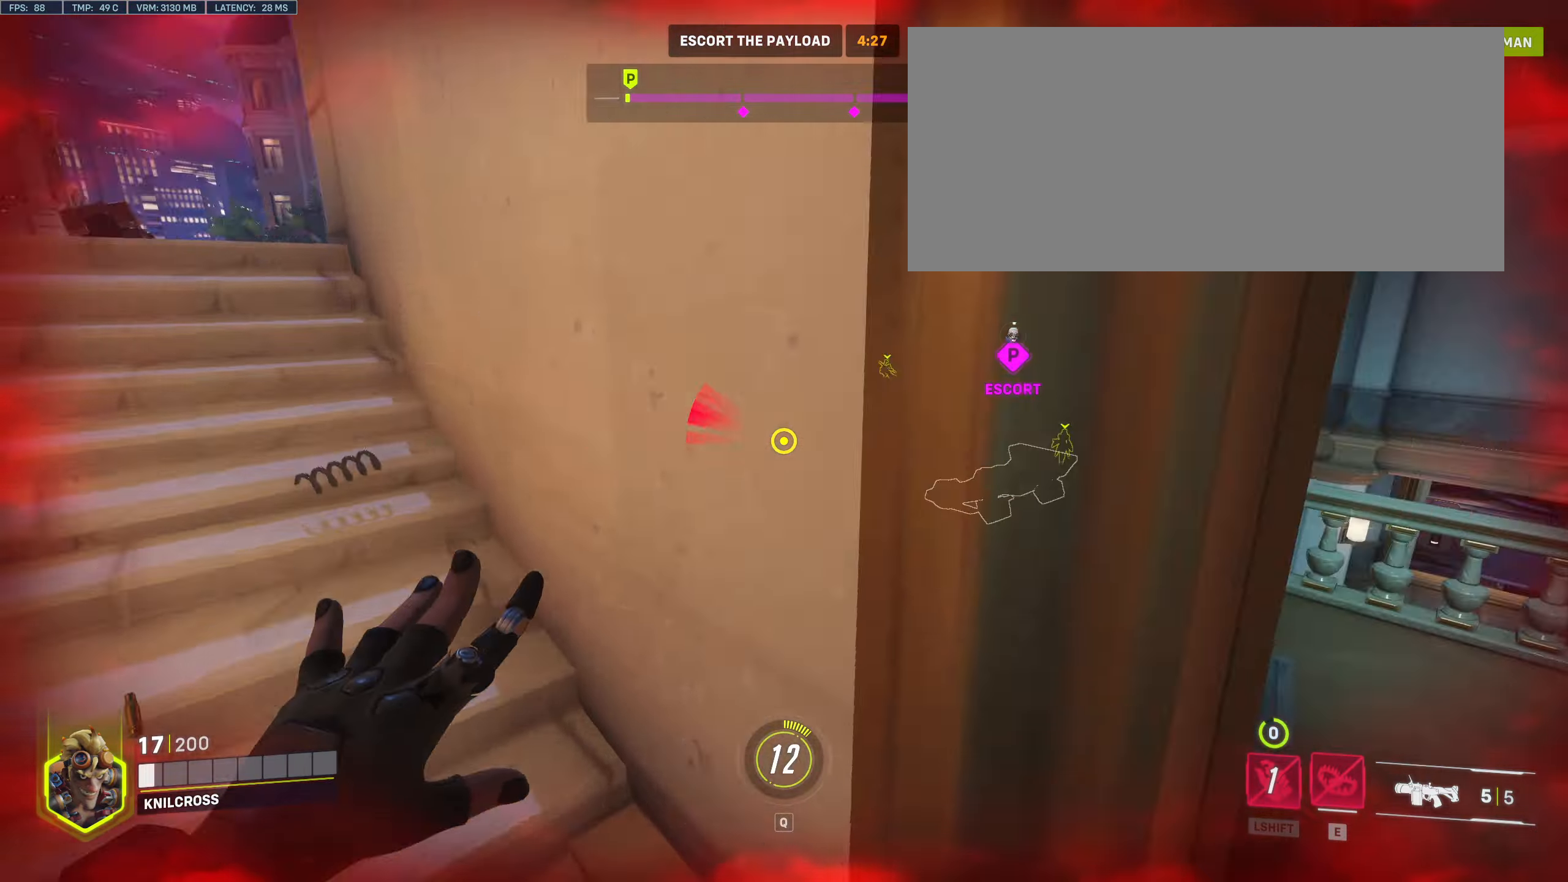
Gameplay with keyboard and mouse; each line is a JSON object with the keys and mouse buttons held at the frame after it. "events" lists presses ("down") and releases ("up") of "a", "alt", "ctrl", "d", "e", "f", "q", "r", "s", "shift", "space", "w", "mouse_left", "mouse_wheel", "mouse_right", "mouse_mb4" and "mouse_mb5" between this image and that frame as [ms after this image, input, new state], when the widget could be followed in between. "mouse_left", "mouse_wheel", "mouse_right", "mouse_mb4", "mouse_mb5" = the "left", "wheel", "right", "mb4", "mb5" buttons of the "mouse" list. No other keys are recorded. "wheel" means that the mouse wheel is clicked or scrolled. Mouse movement is not recorded.
{"keys": ["space", "w"], "mouse": [], "events": [[117, "w", "down"], [267, "d", "up"], [350, "space", "down"]]}
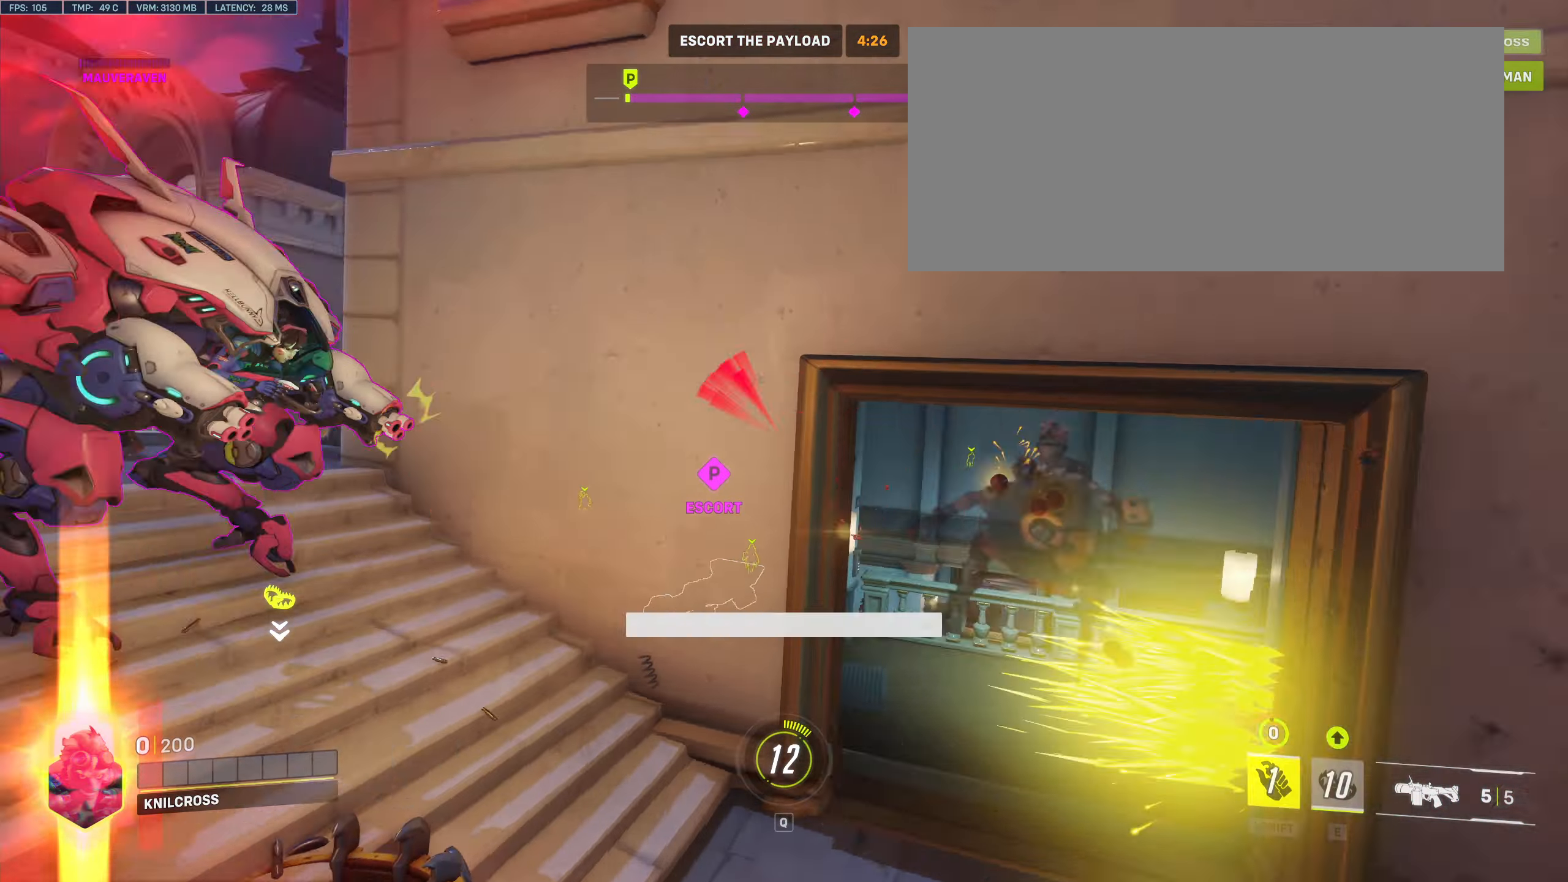
{"keys": ["d", "w"], "mouse": [], "events": [[83, "space", "up"], [333, "d", "down"]]}
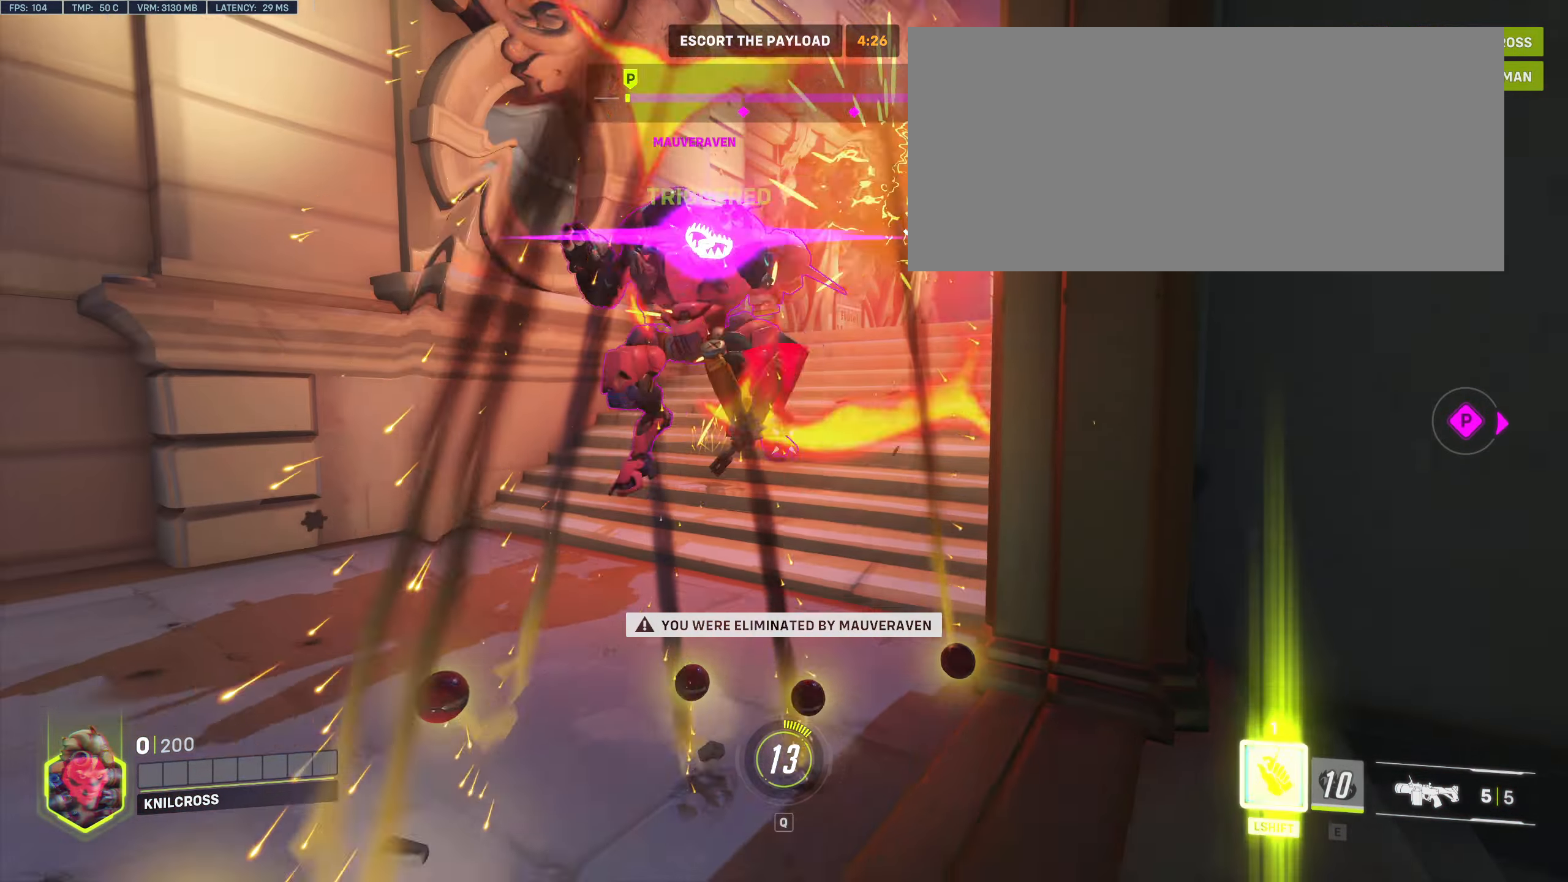
{"keys": [], "mouse": [], "events": [[33, "d", "up"], [33, "w", "up"]]}
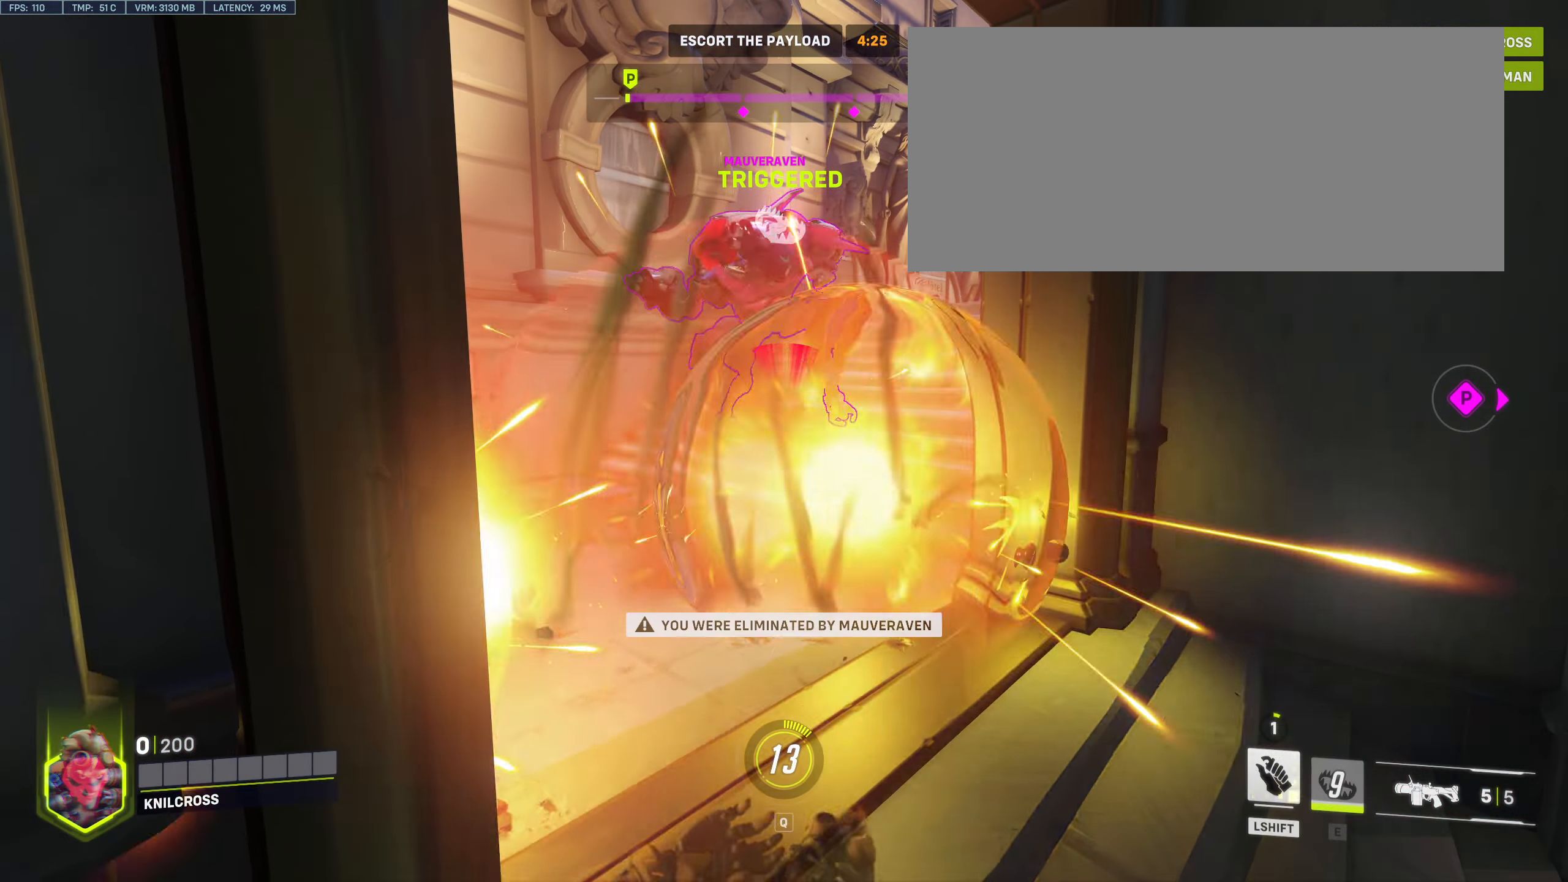
{"keys": [], "mouse": [], "events": []}
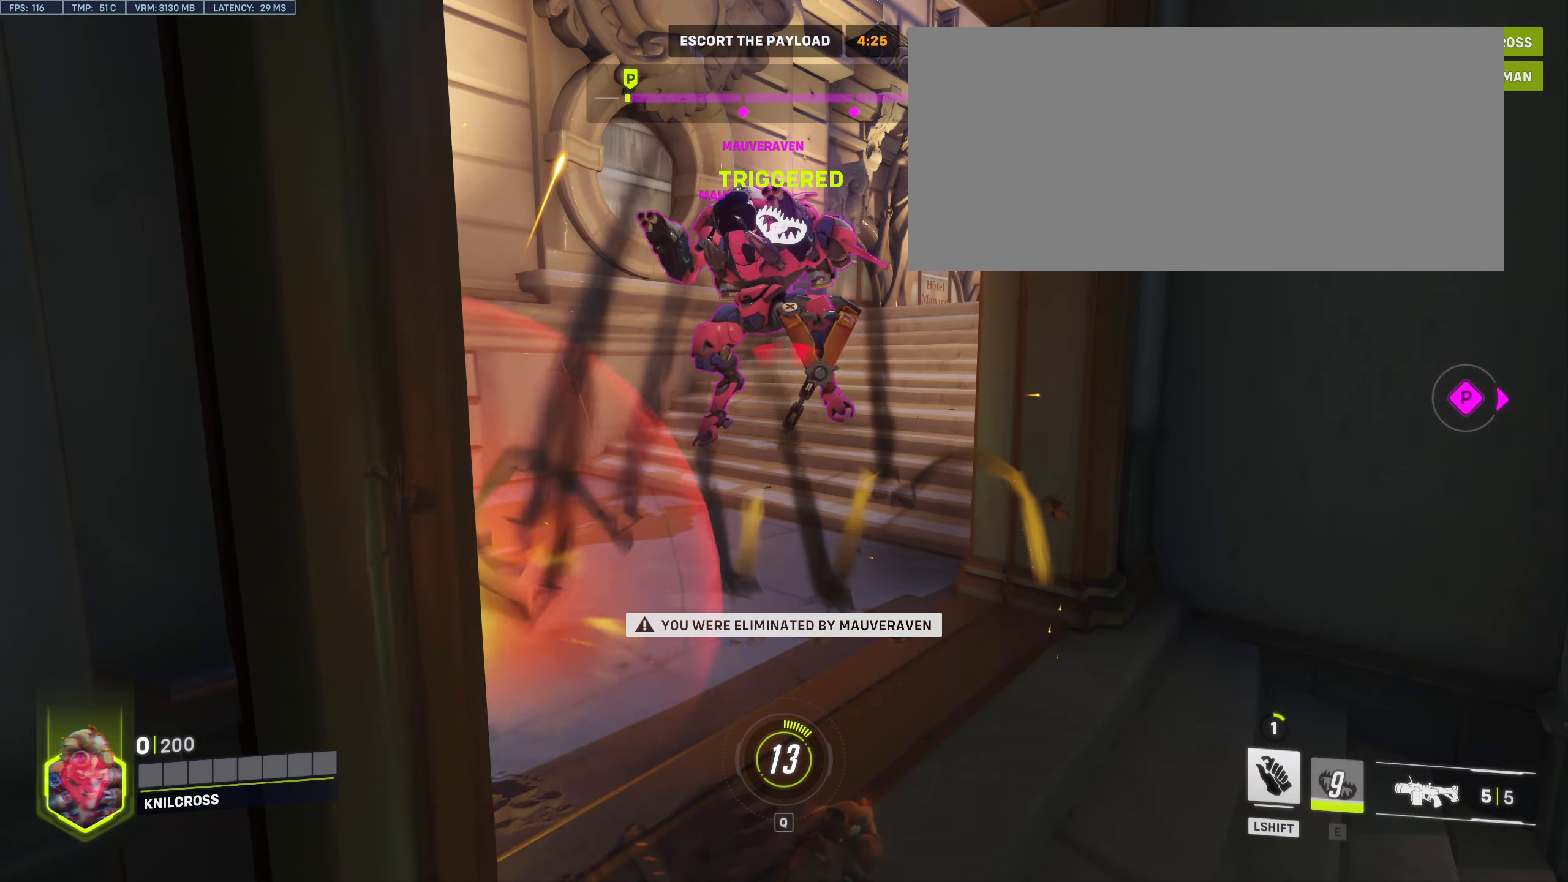
{"keys": [], "mouse": [], "events": []}
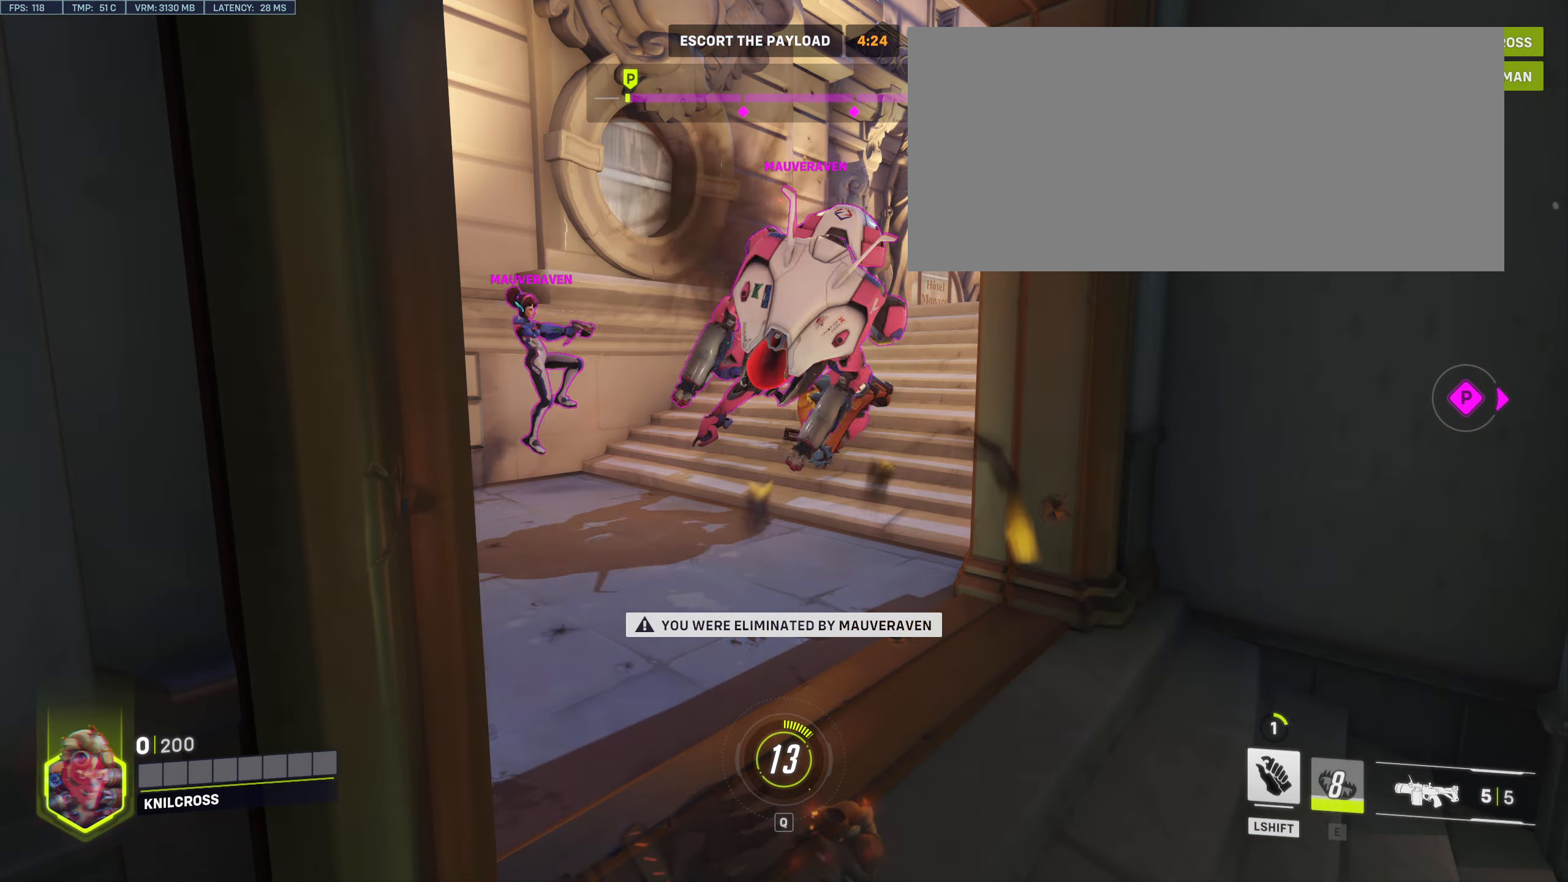
{"keys": [], "mouse": [], "events": []}
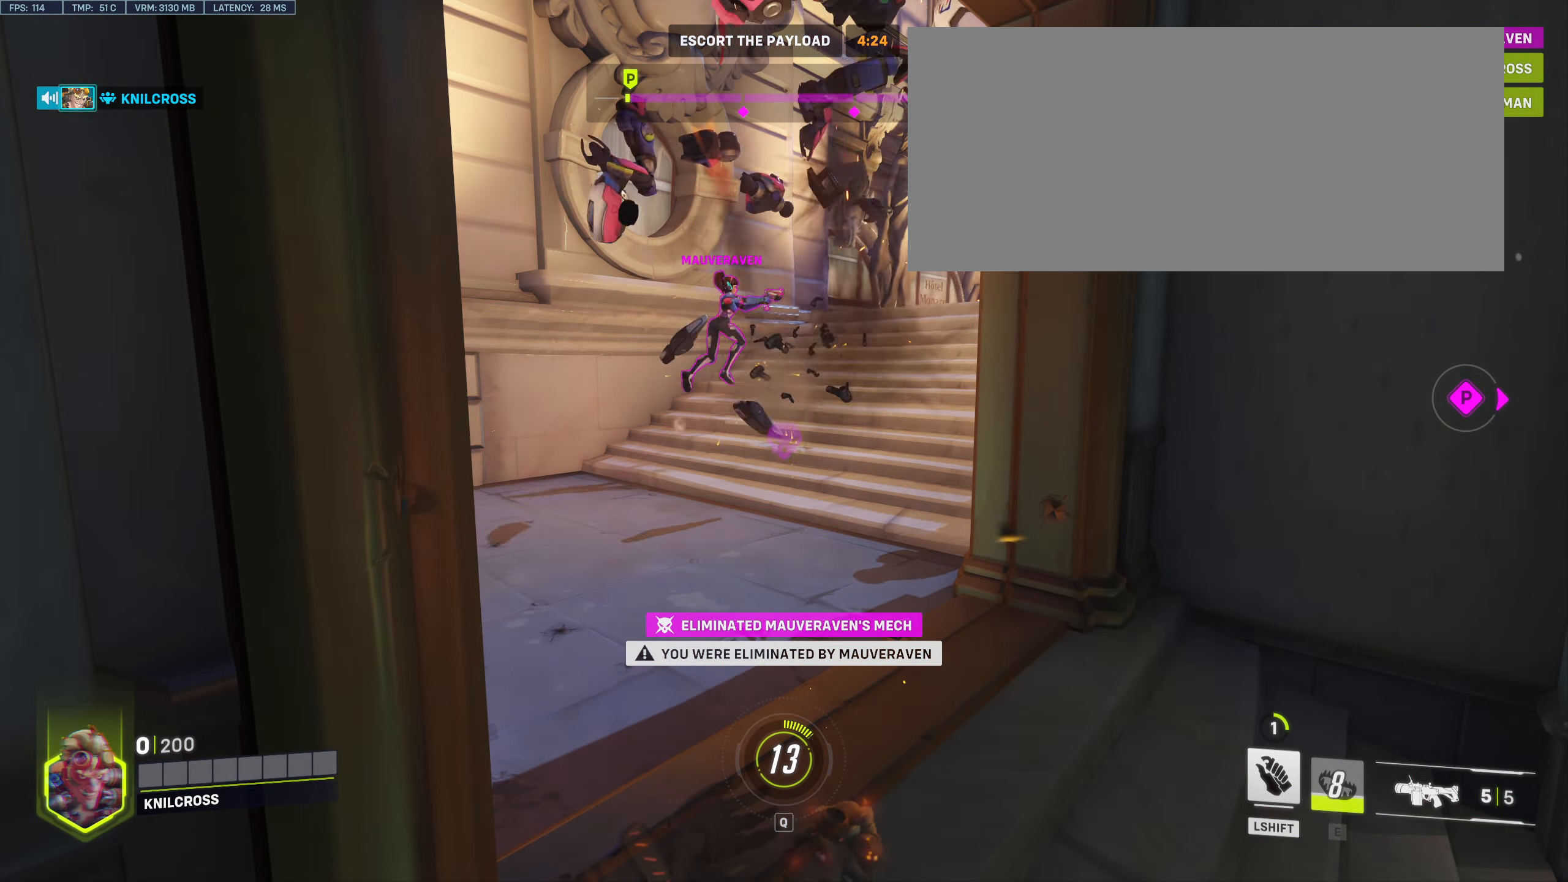
{"keys": [], "mouse": [], "events": []}
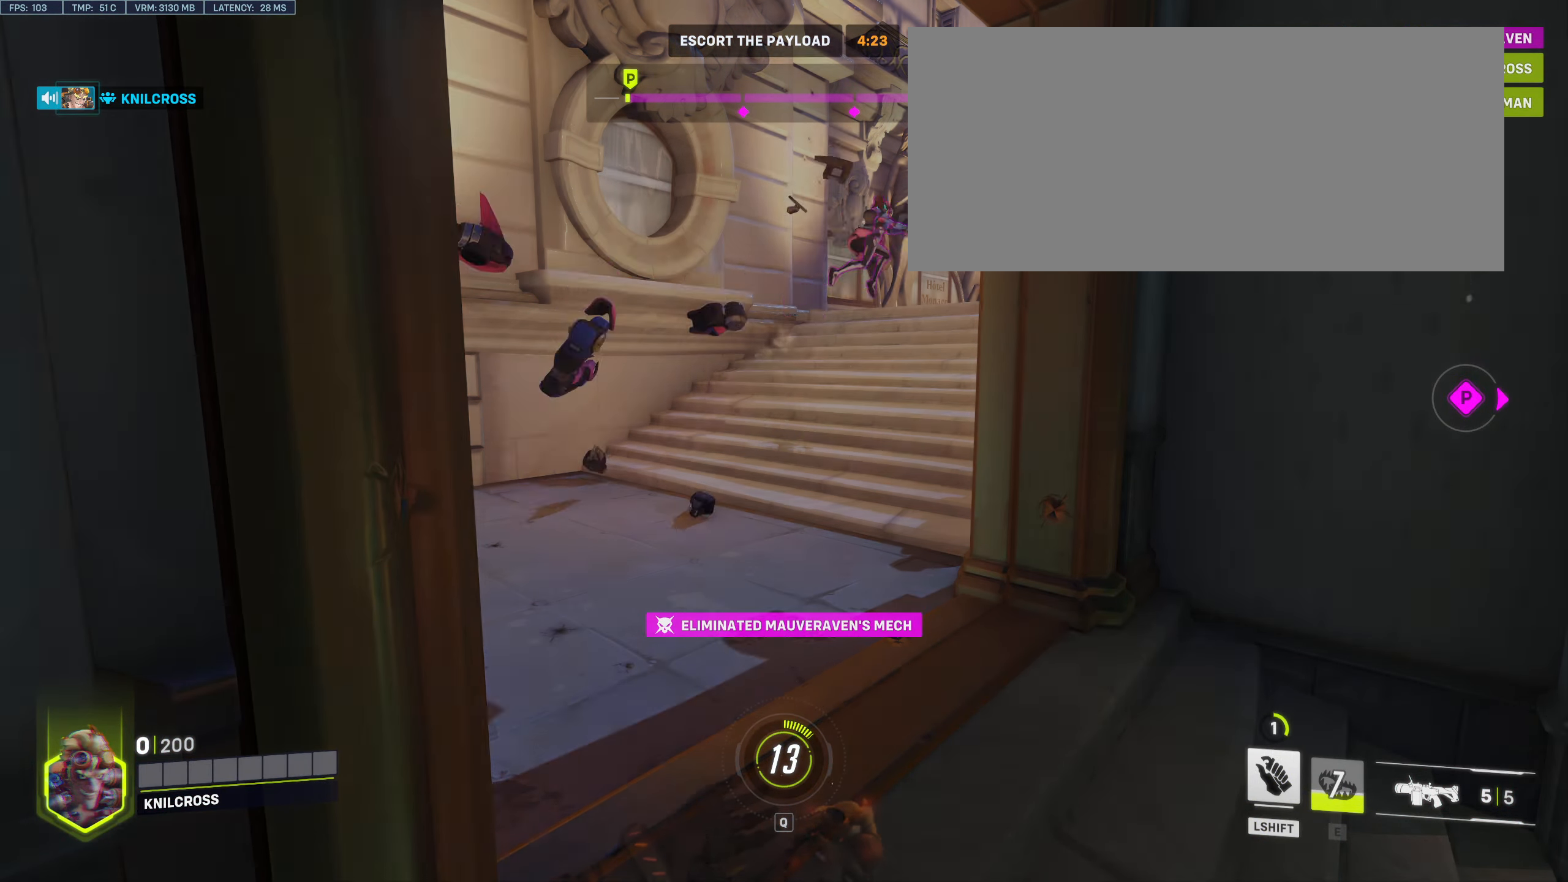
{"keys": [], "mouse": [], "events": []}
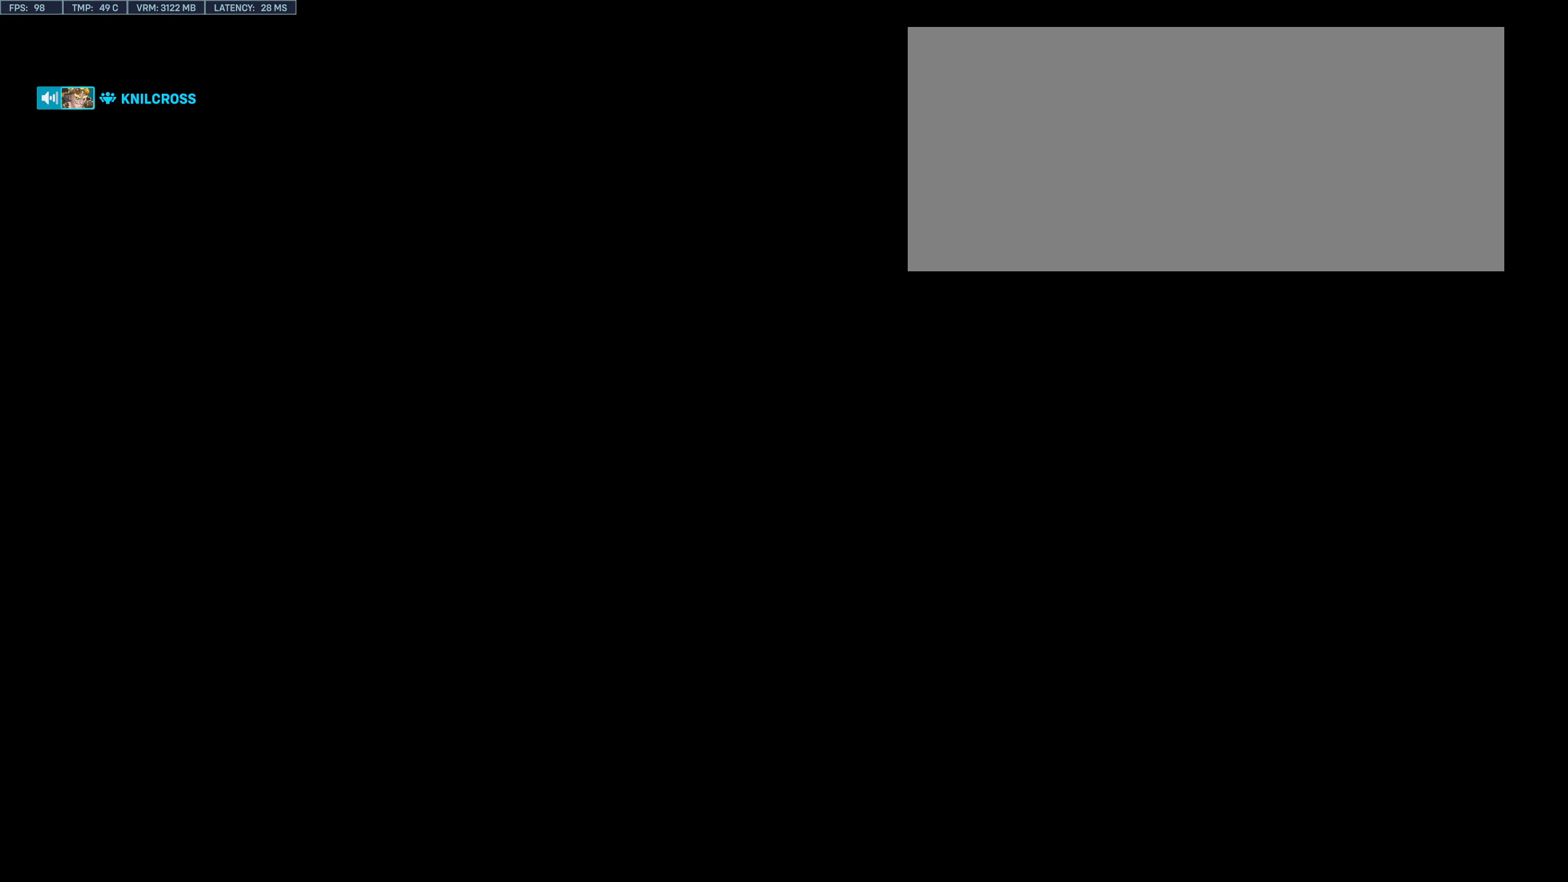
{"keys": [], "mouse": ["left"], "events": [[300, "mouse_left", "down"], [317, "space", "down"], [400, "mouse_left", "up"], [417, "space", "up"], [500, "mouse_left", "down"]]}
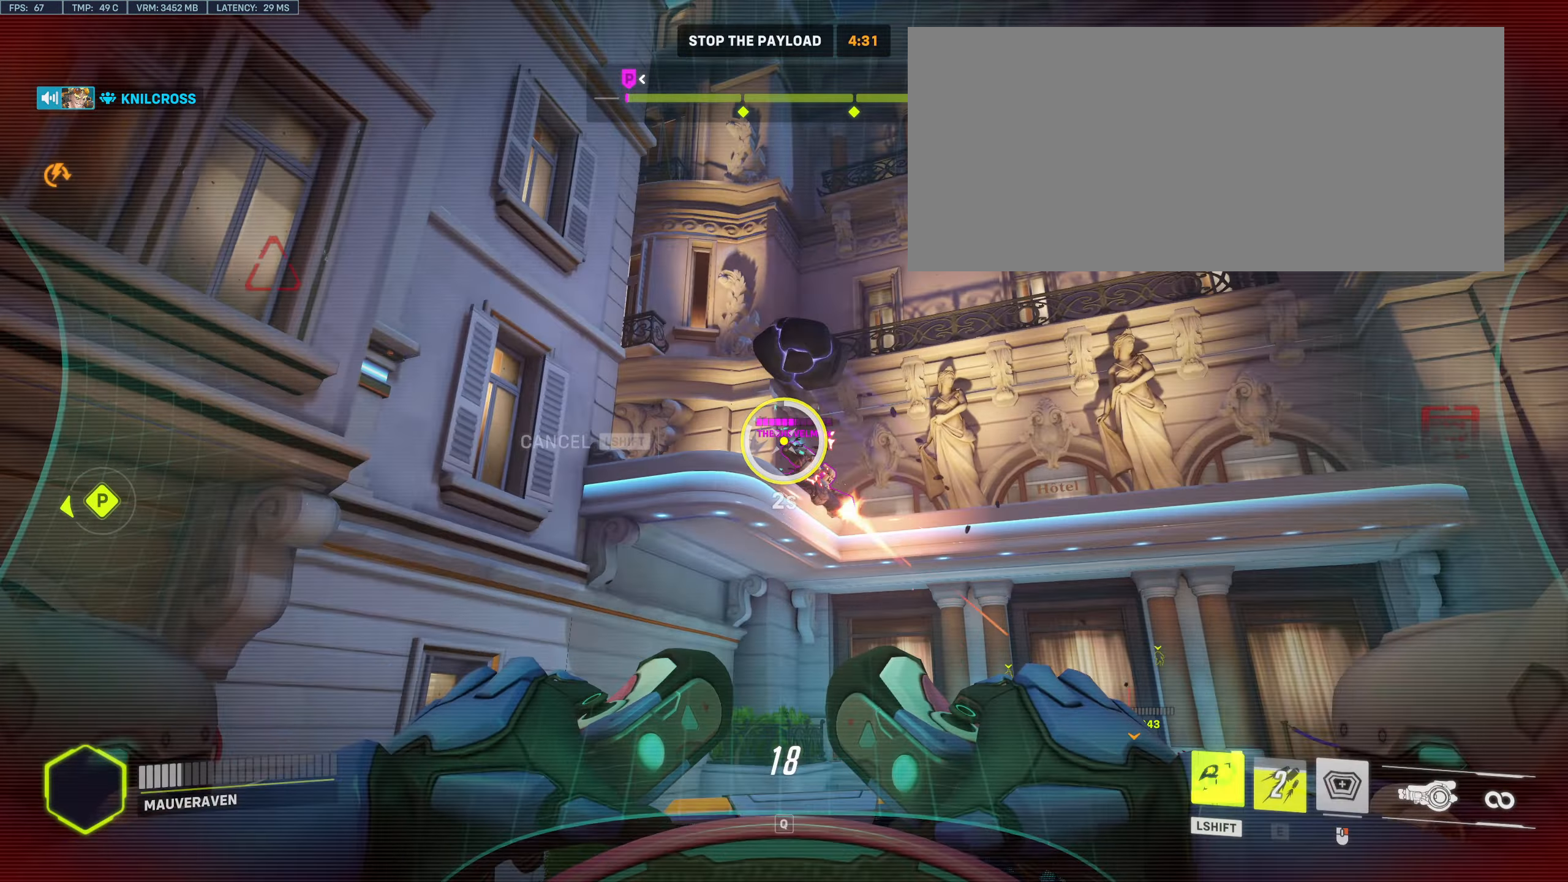
{"keys": [], "mouse": [], "events": [[133, "mouse_left", "up"], [183, "mouse_left", "down"], [317, "mouse_left", "up"]]}
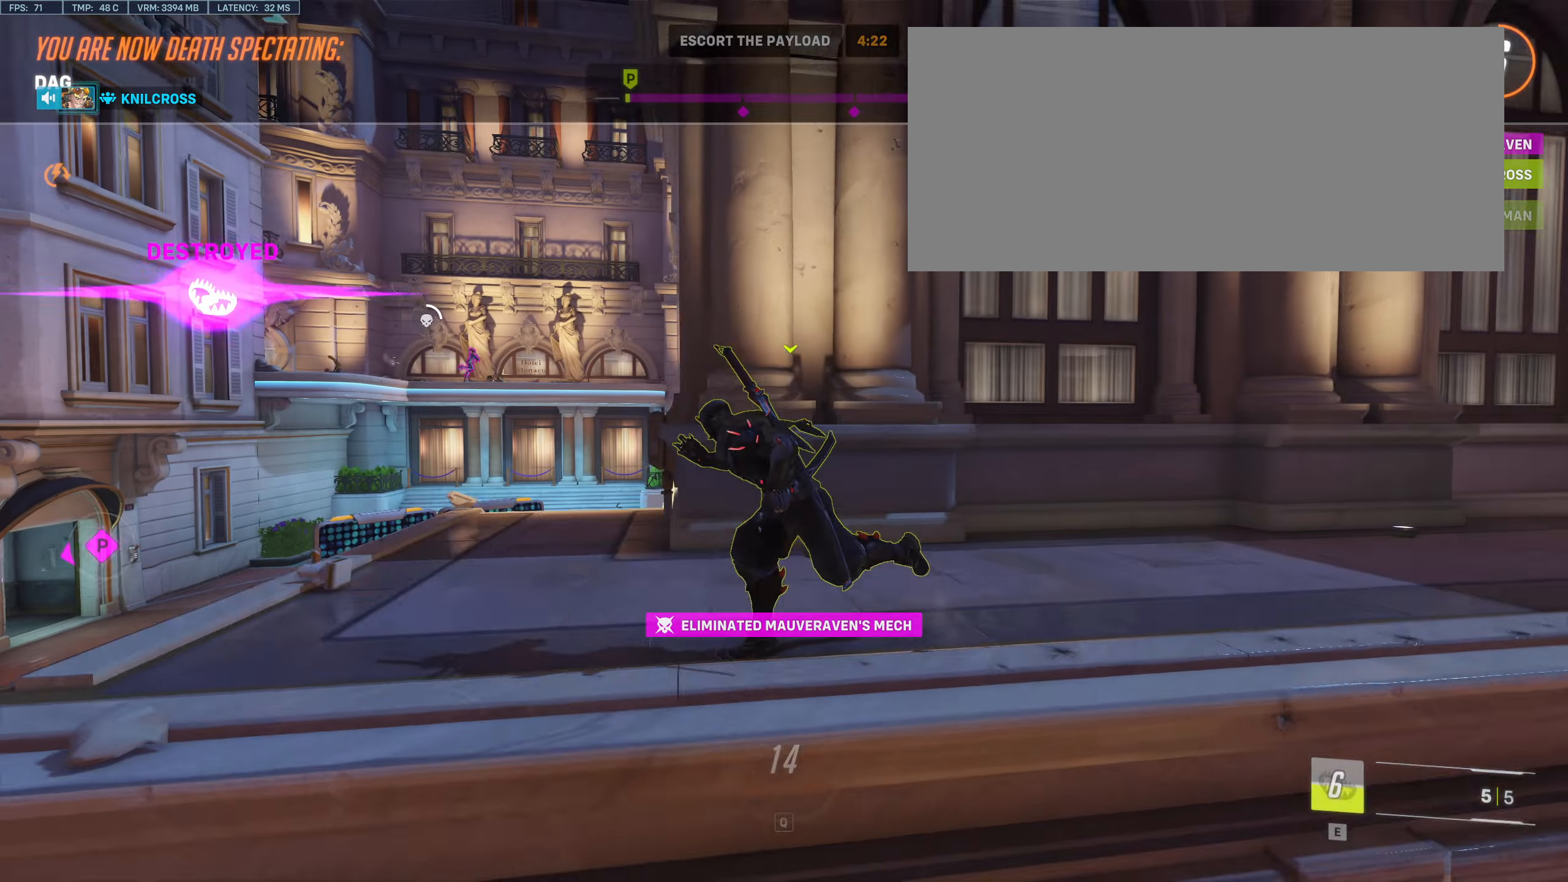
{"keys": ["w"], "mouse": [], "events": [[300, "w", "down"]]}
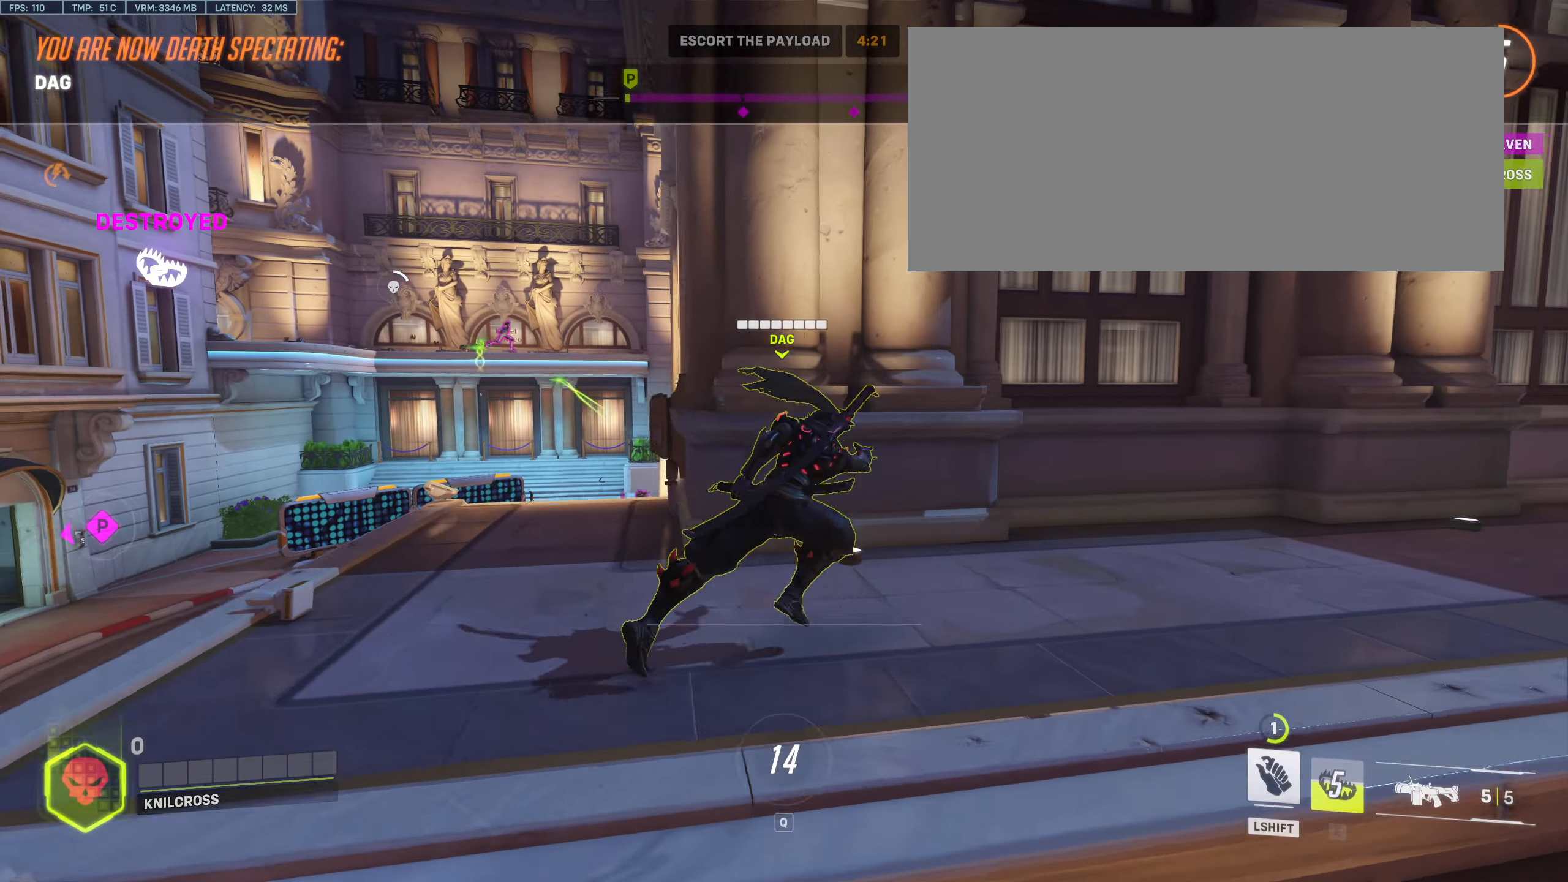
{"keys": ["w"], "mouse": [], "events": []}
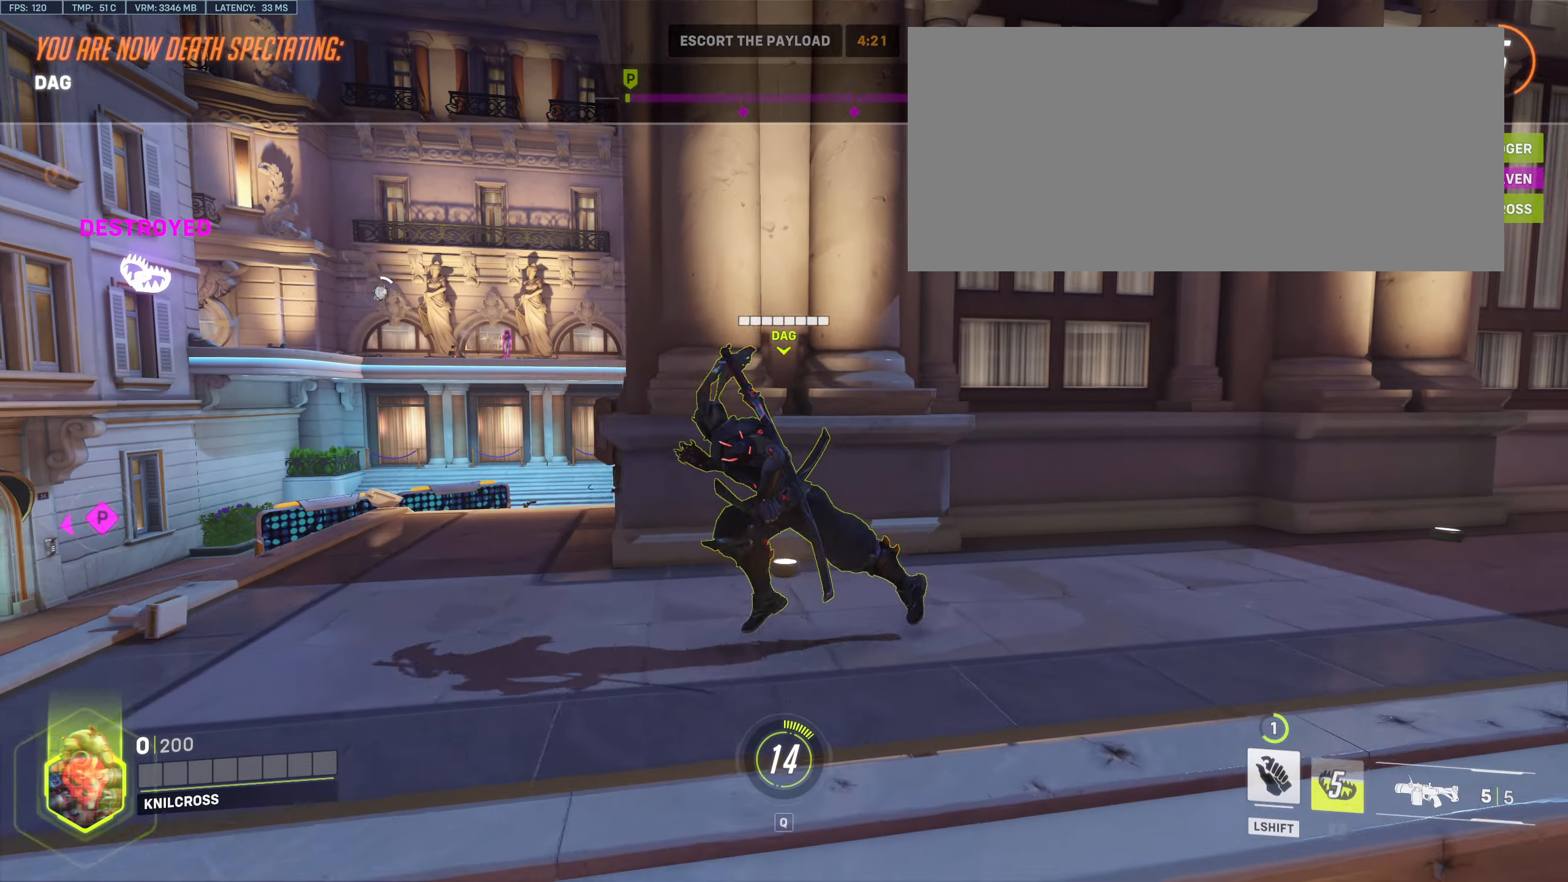
{"keys": ["shift", "w"], "mouse": [], "events": [[367, "shift", "down"]]}
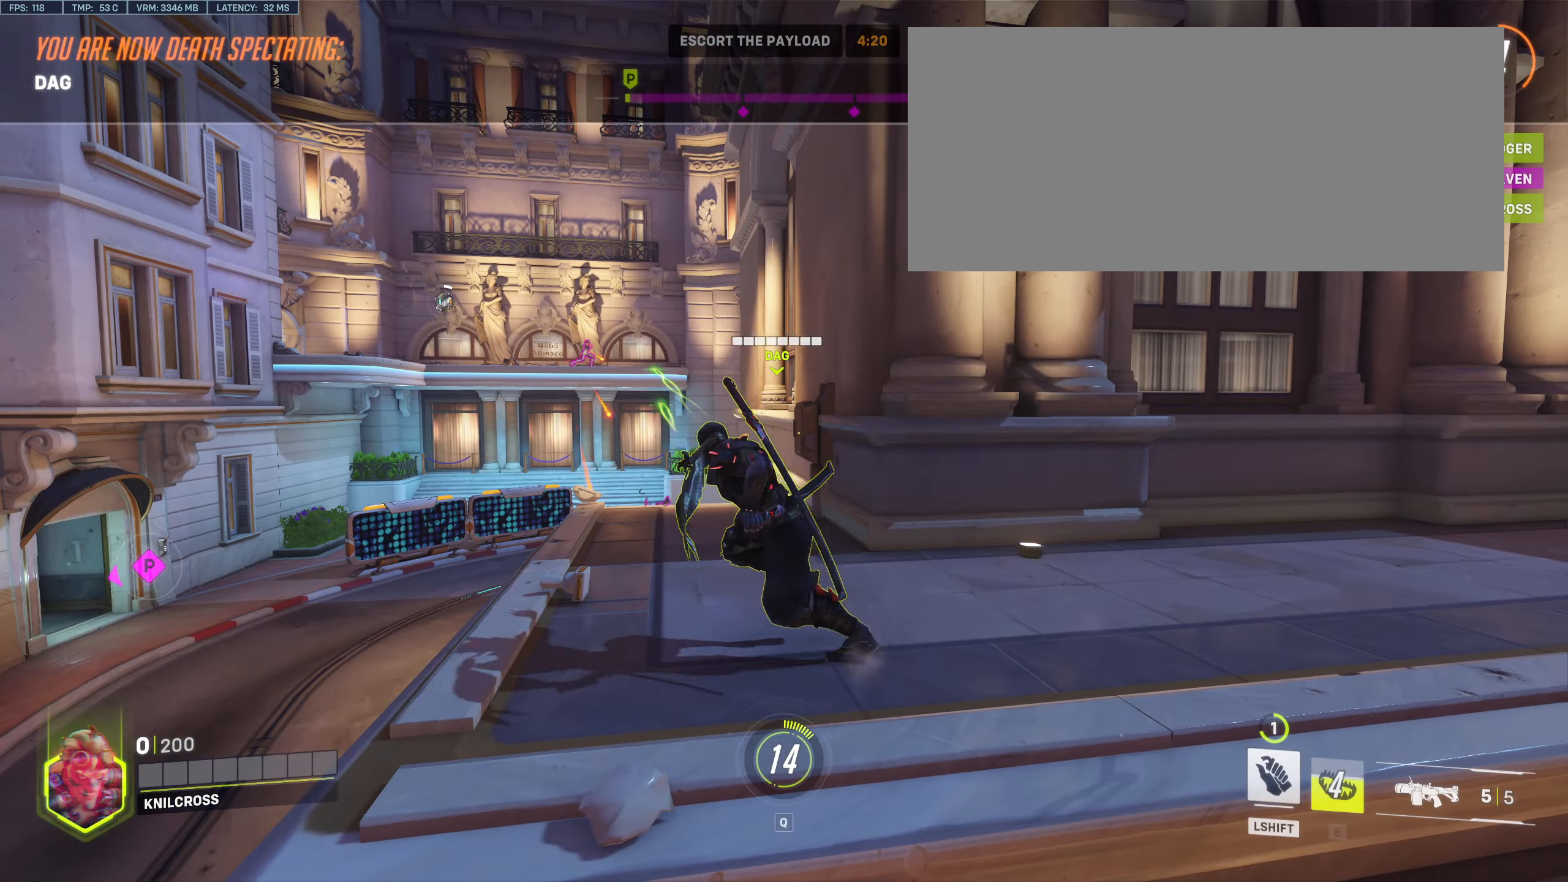
{"keys": ["w"], "mouse": [], "events": [[100, "shift", "up"]]}
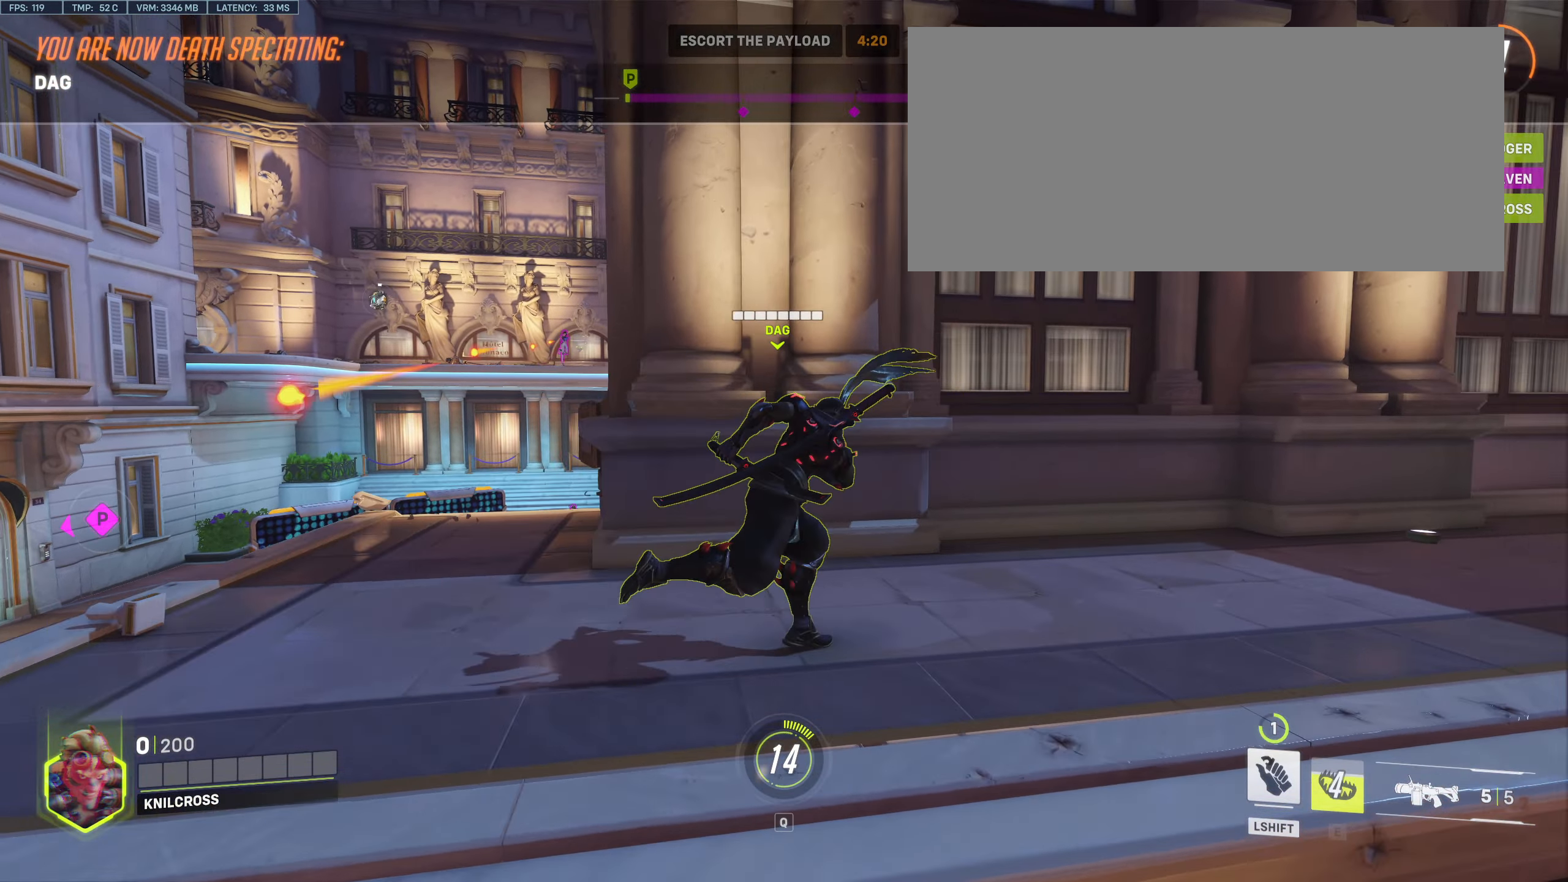
{"keys": ["w"], "mouse": [], "events": []}
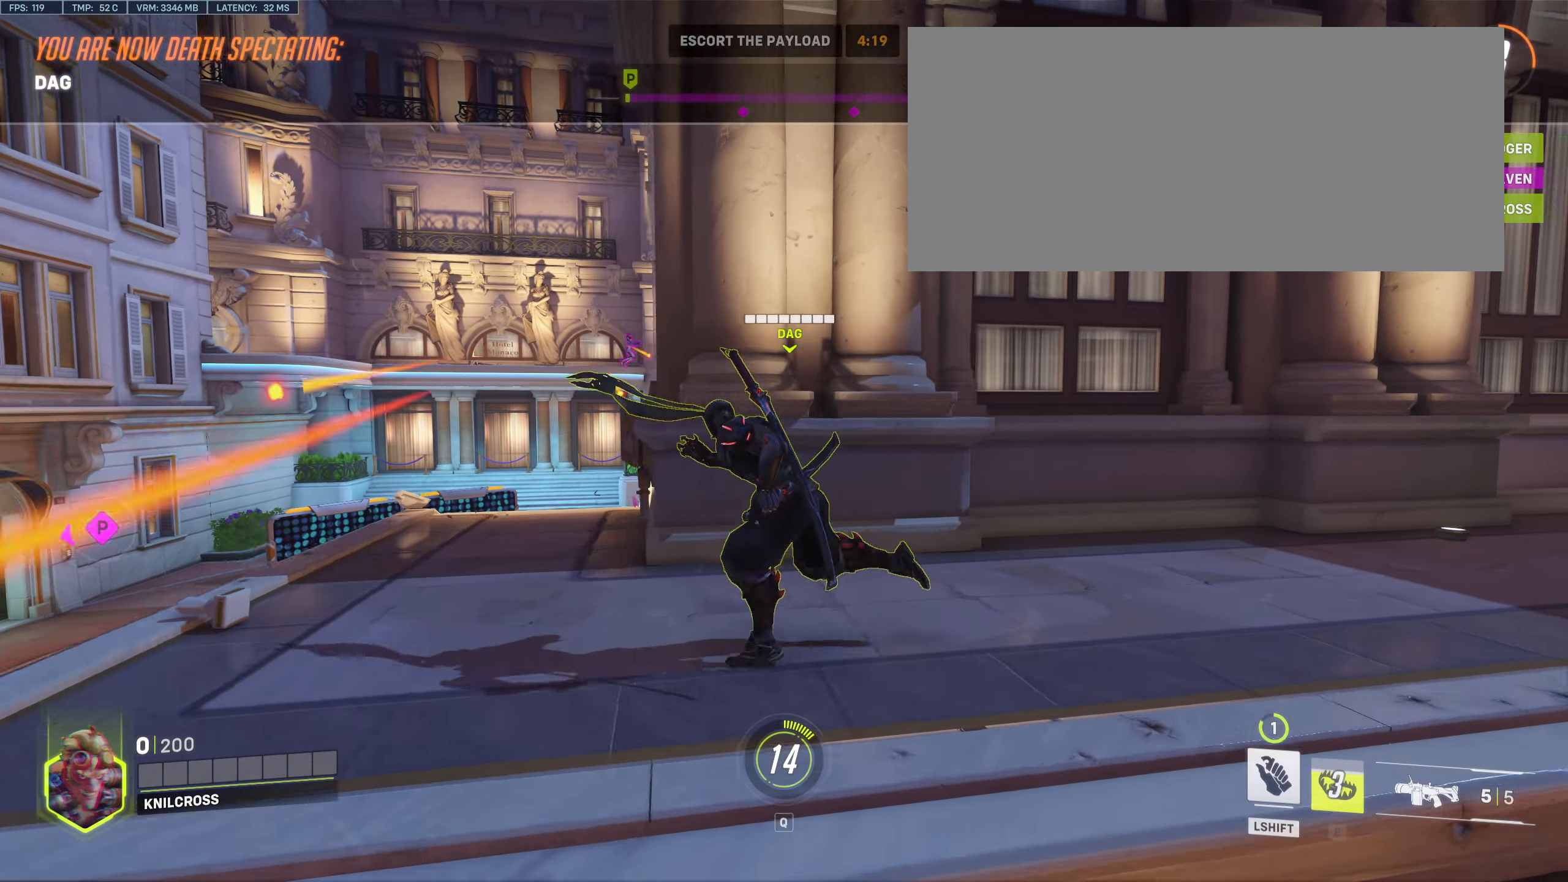
{"keys": ["w"], "mouse": [], "events": []}
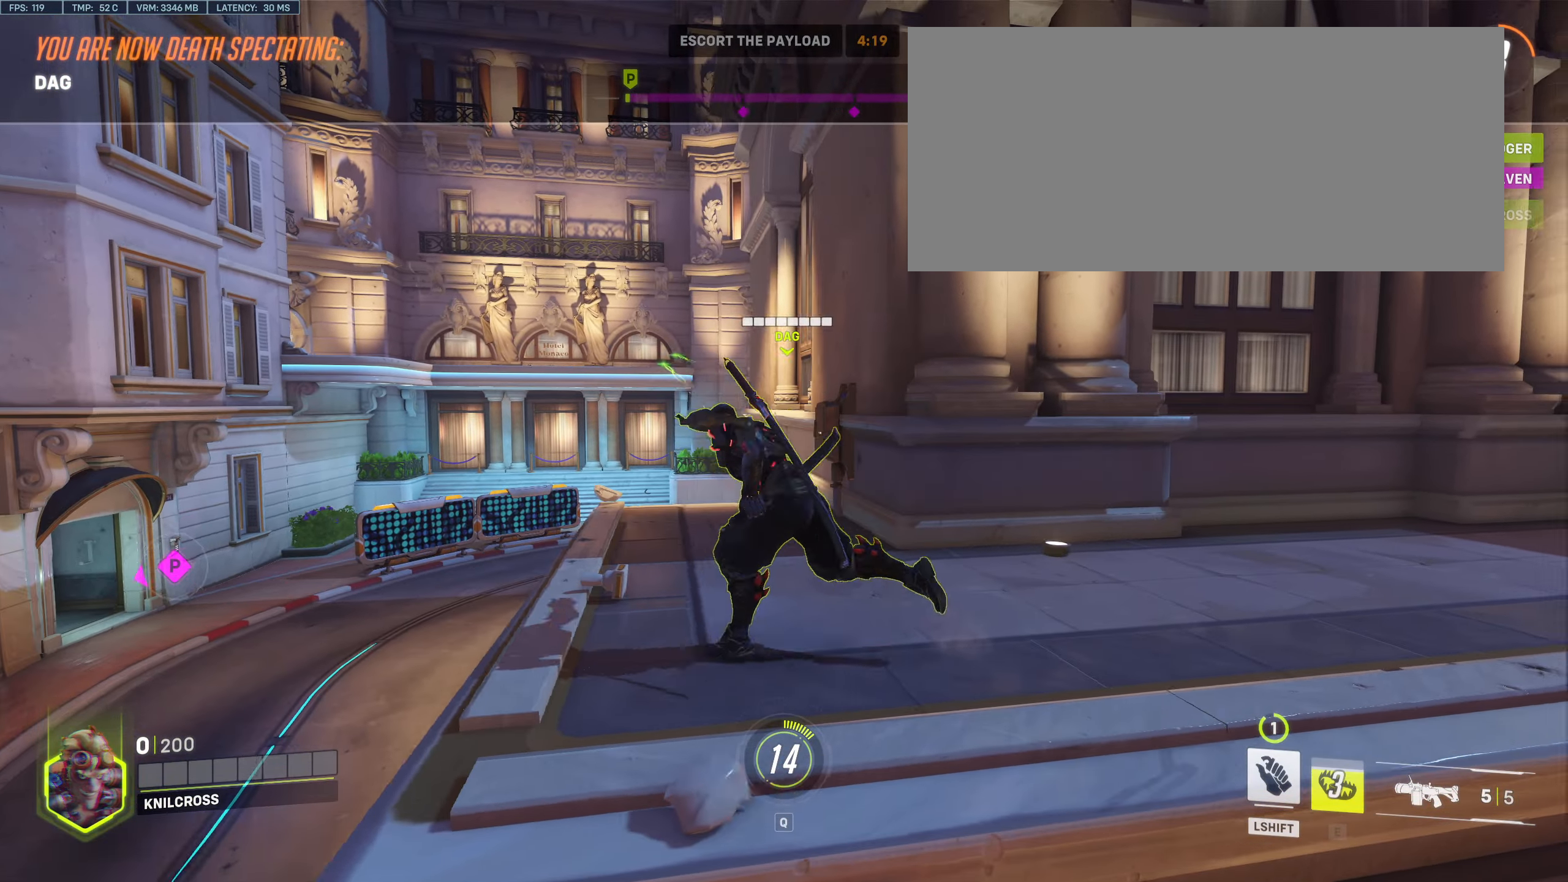
{"keys": ["w"], "mouse": [], "events": []}
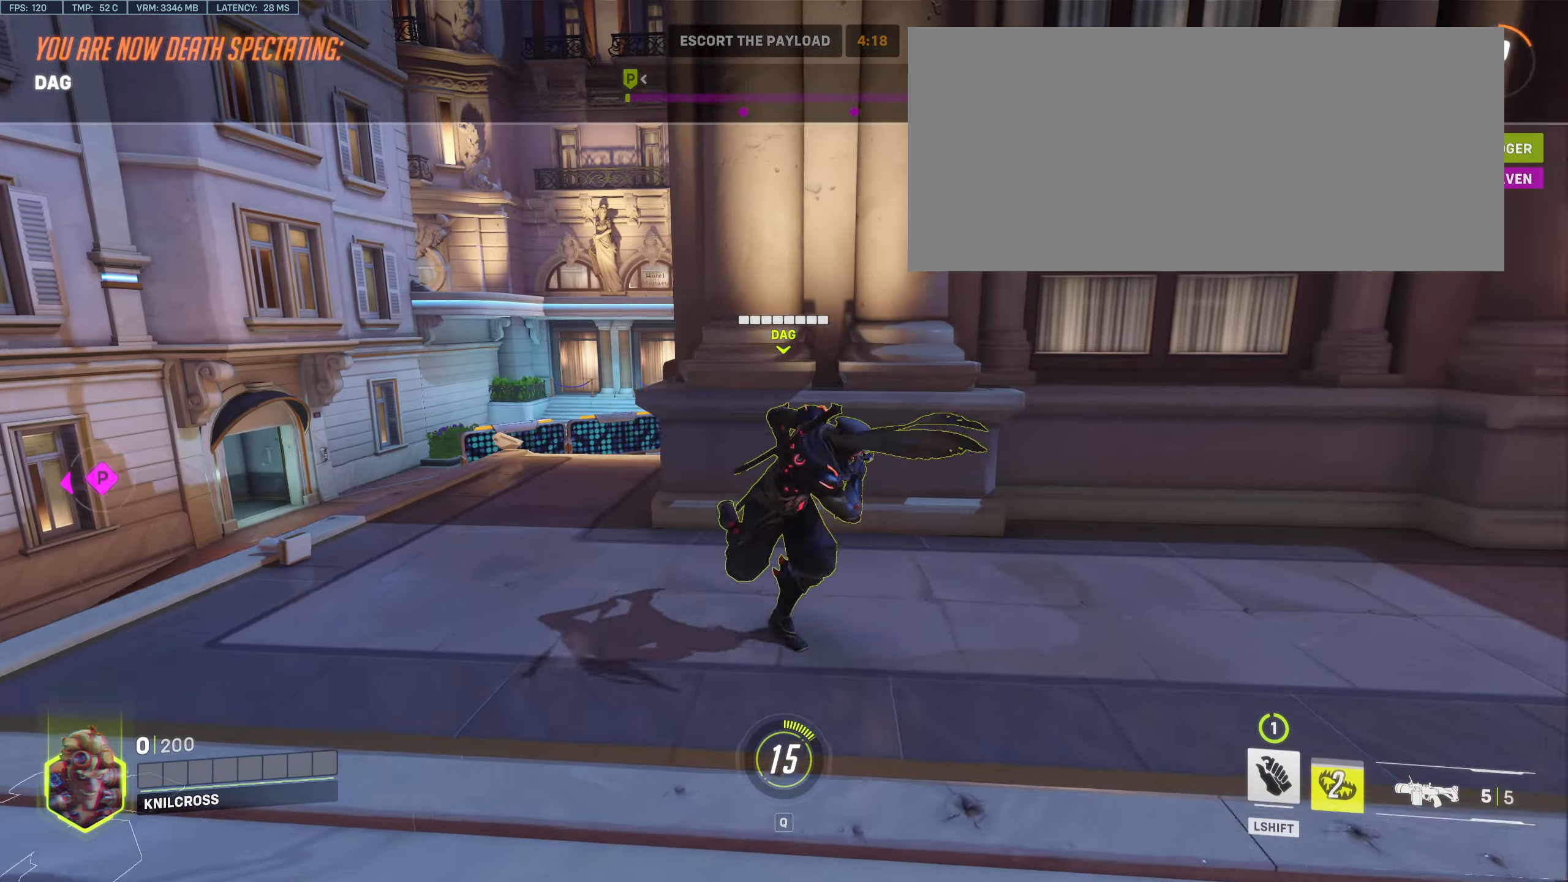
{"keys": ["w"], "mouse": [], "events": []}
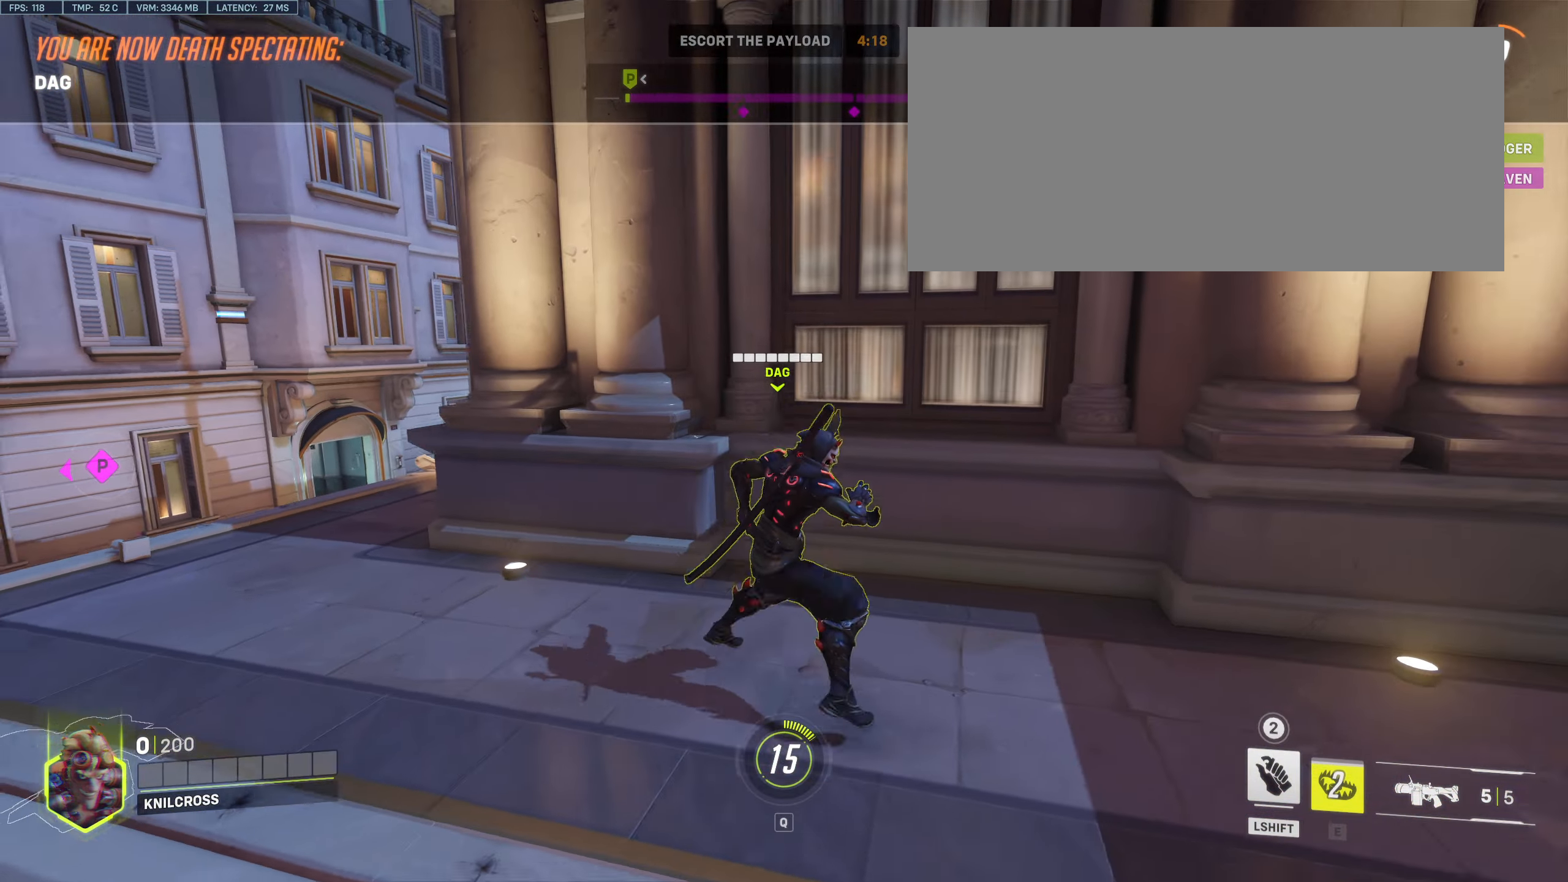
{"keys": ["w"], "mouse": [], "events": []}
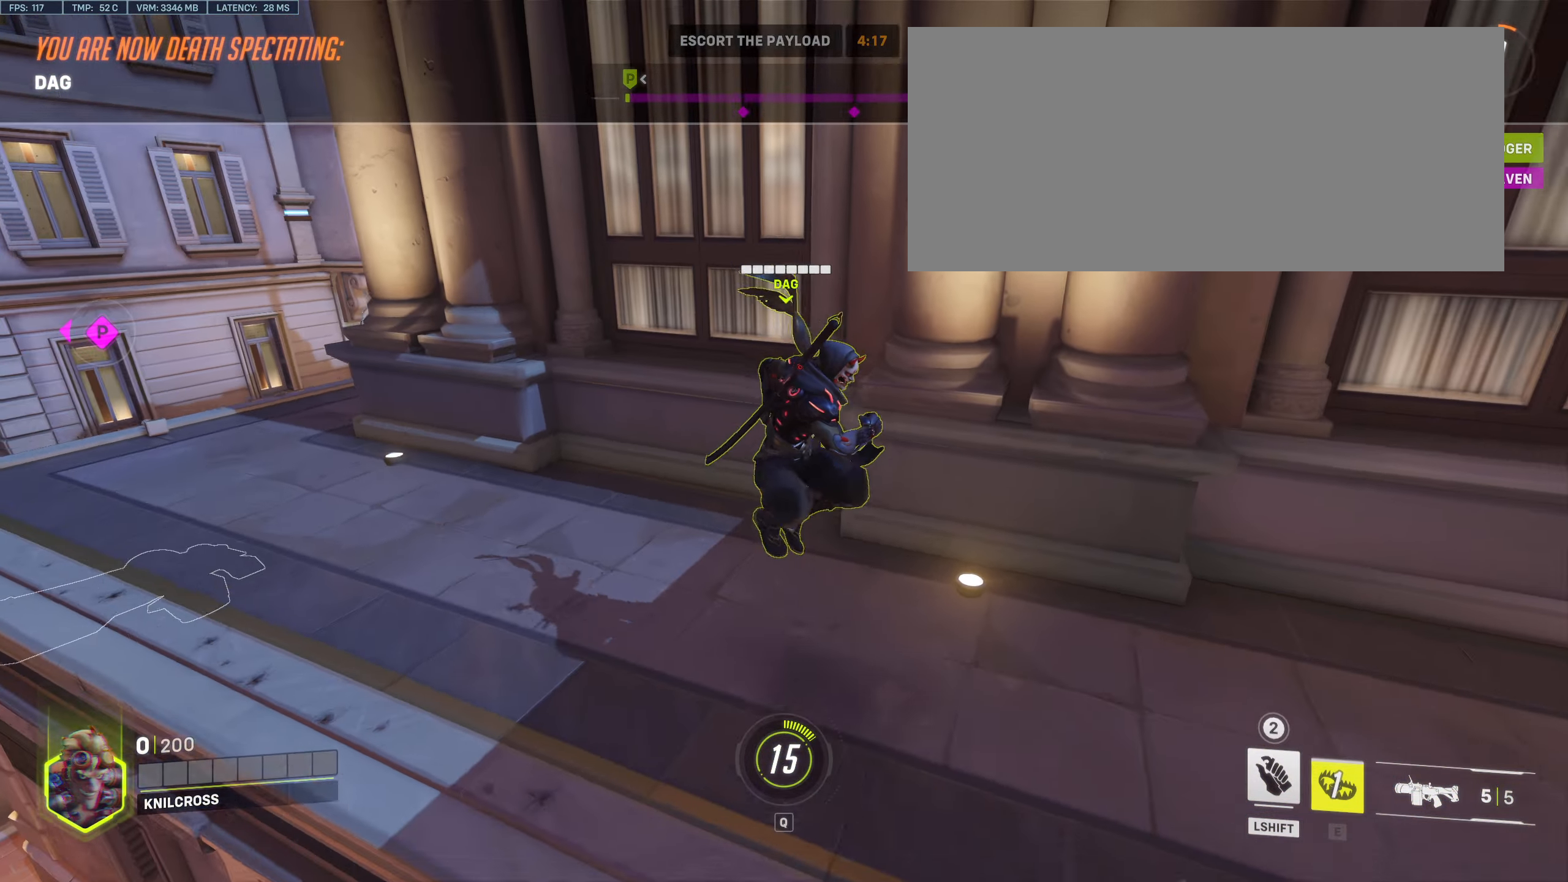
{"keys": ["w"], "mouse": []}
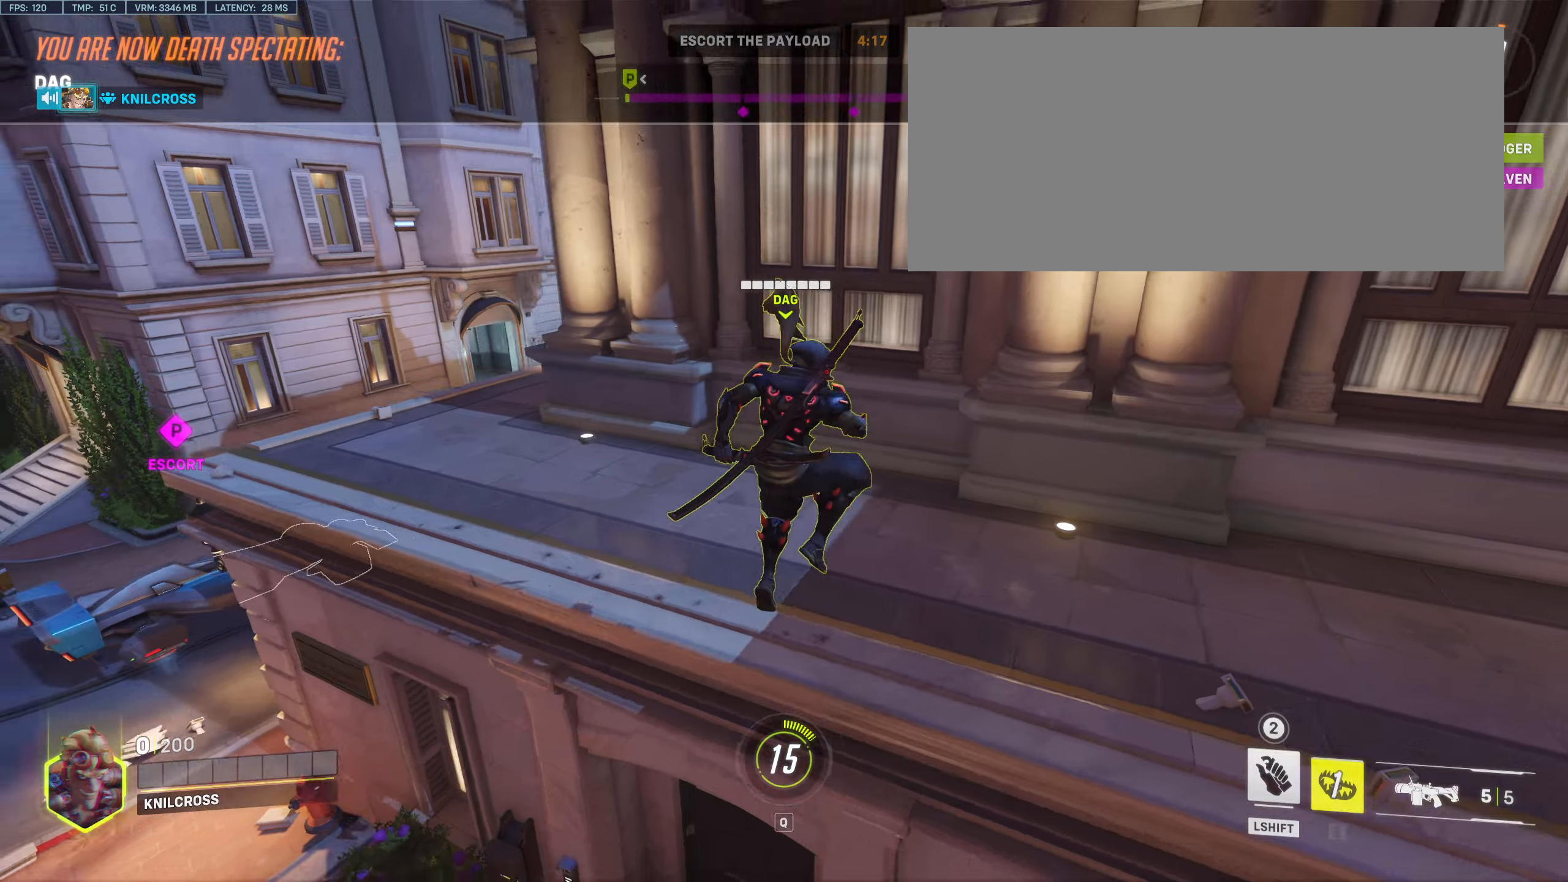
{"keys": ["w"], "mouse": [], "events": []}
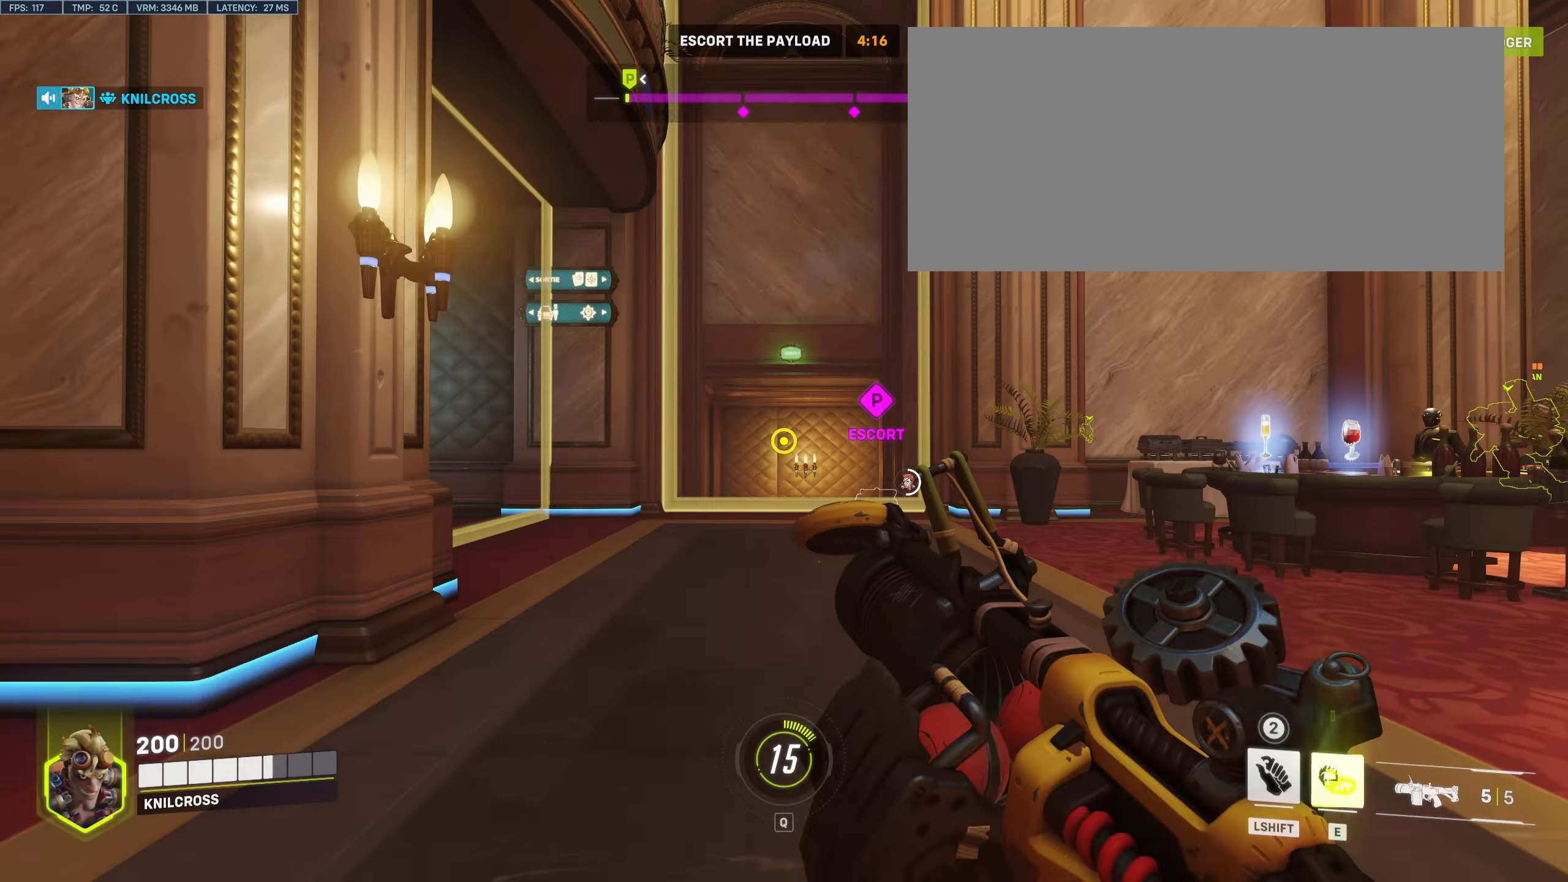
{"keys": ["w"], "mouse": [], "events": [[266, "space", "down"], [450, "space", "up"]]}
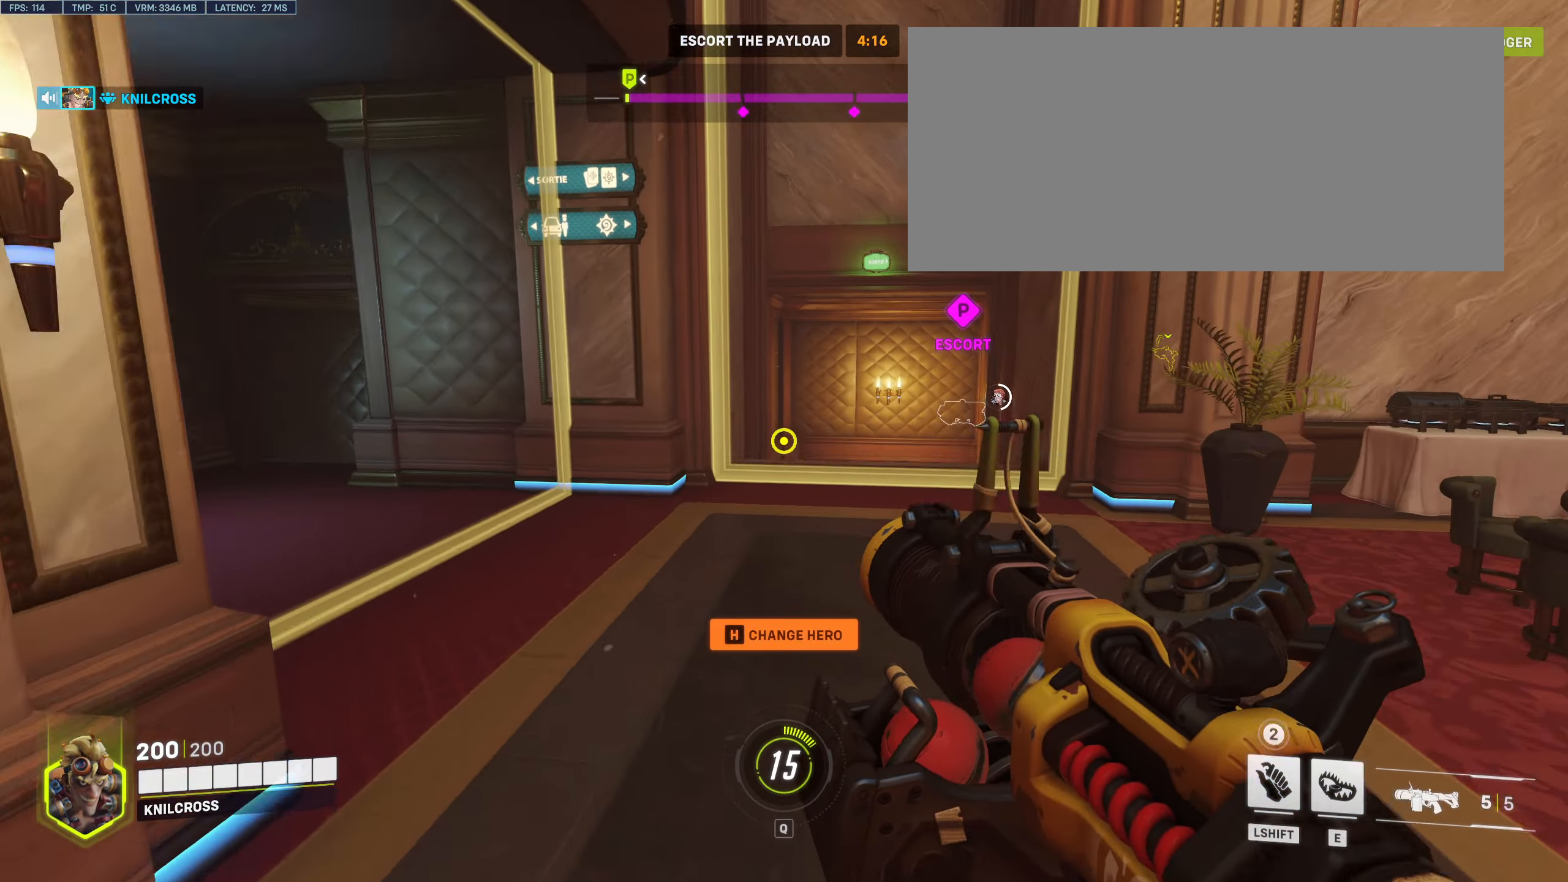
{"keys": ["w"], "mouse": [], "events": []}
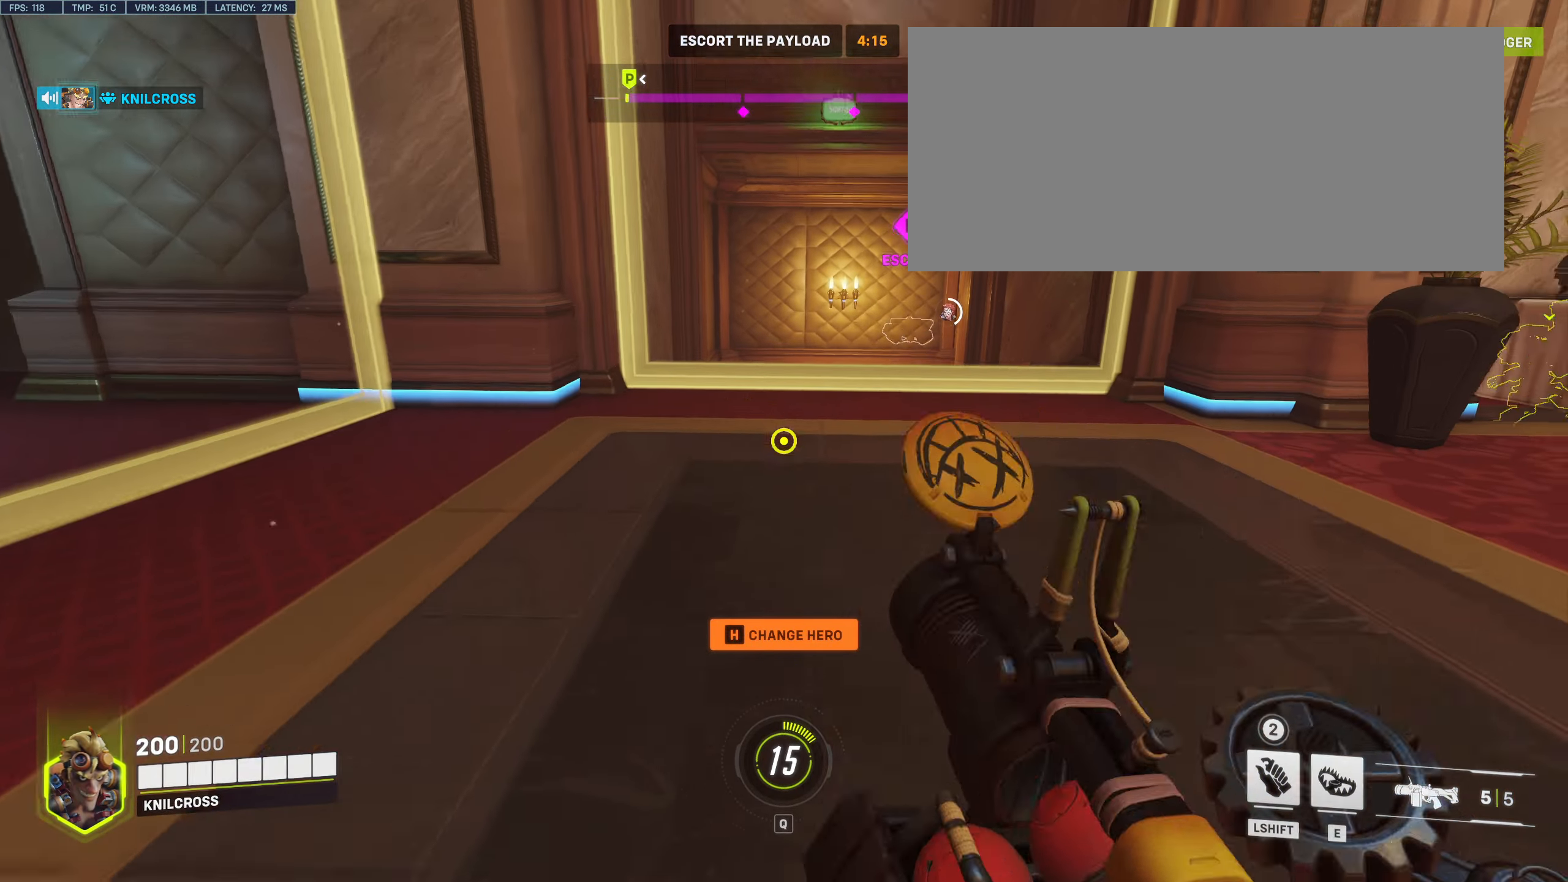
{"keys": ["w"], "mouse": [], "events": [[50, "space", "down"], [150, "space", "up"]]}
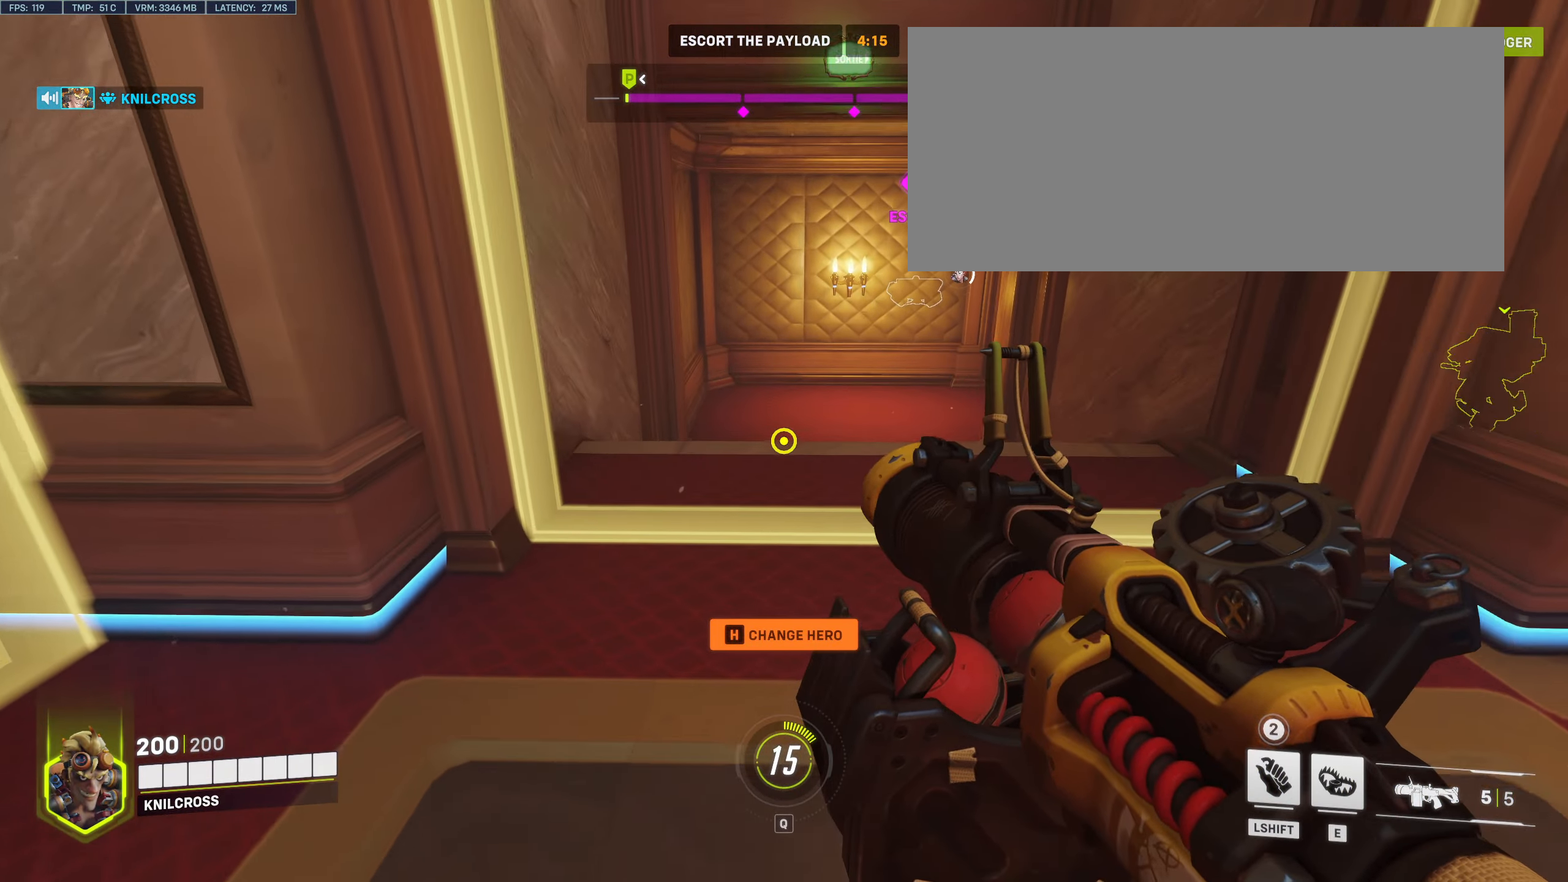
{"keys": ["w"], "mouse": [], "events": [[350, "space", "down"], [466, "space", "up"]]}
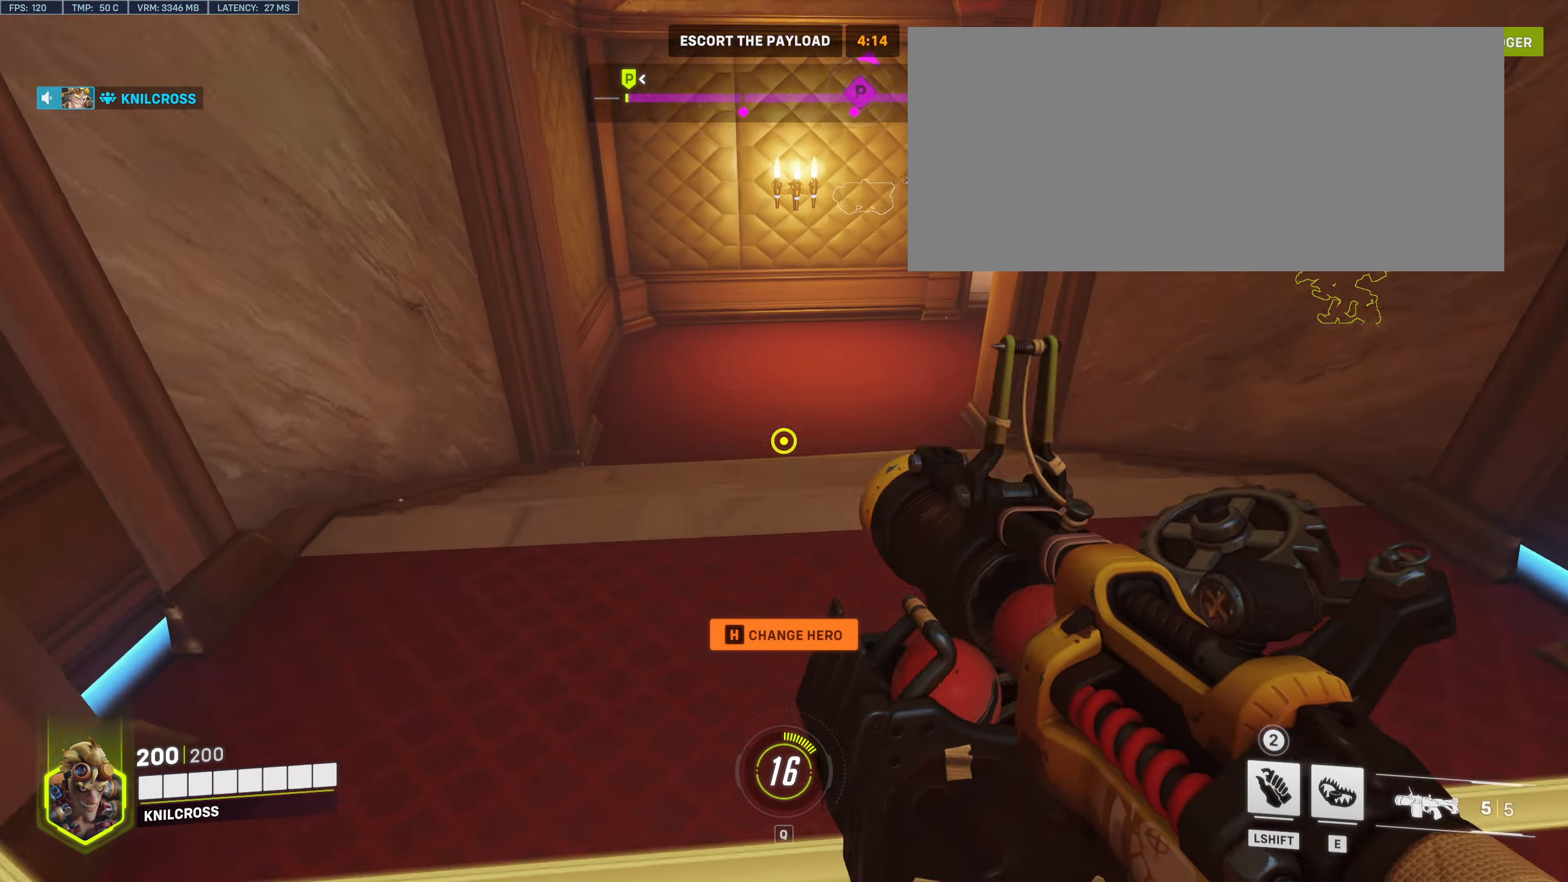
{"keys": ["space", "w"], "mouse": [], "events": [[200, "space", "down"], [333, "space", "up"], [383, "space", "down"]]}
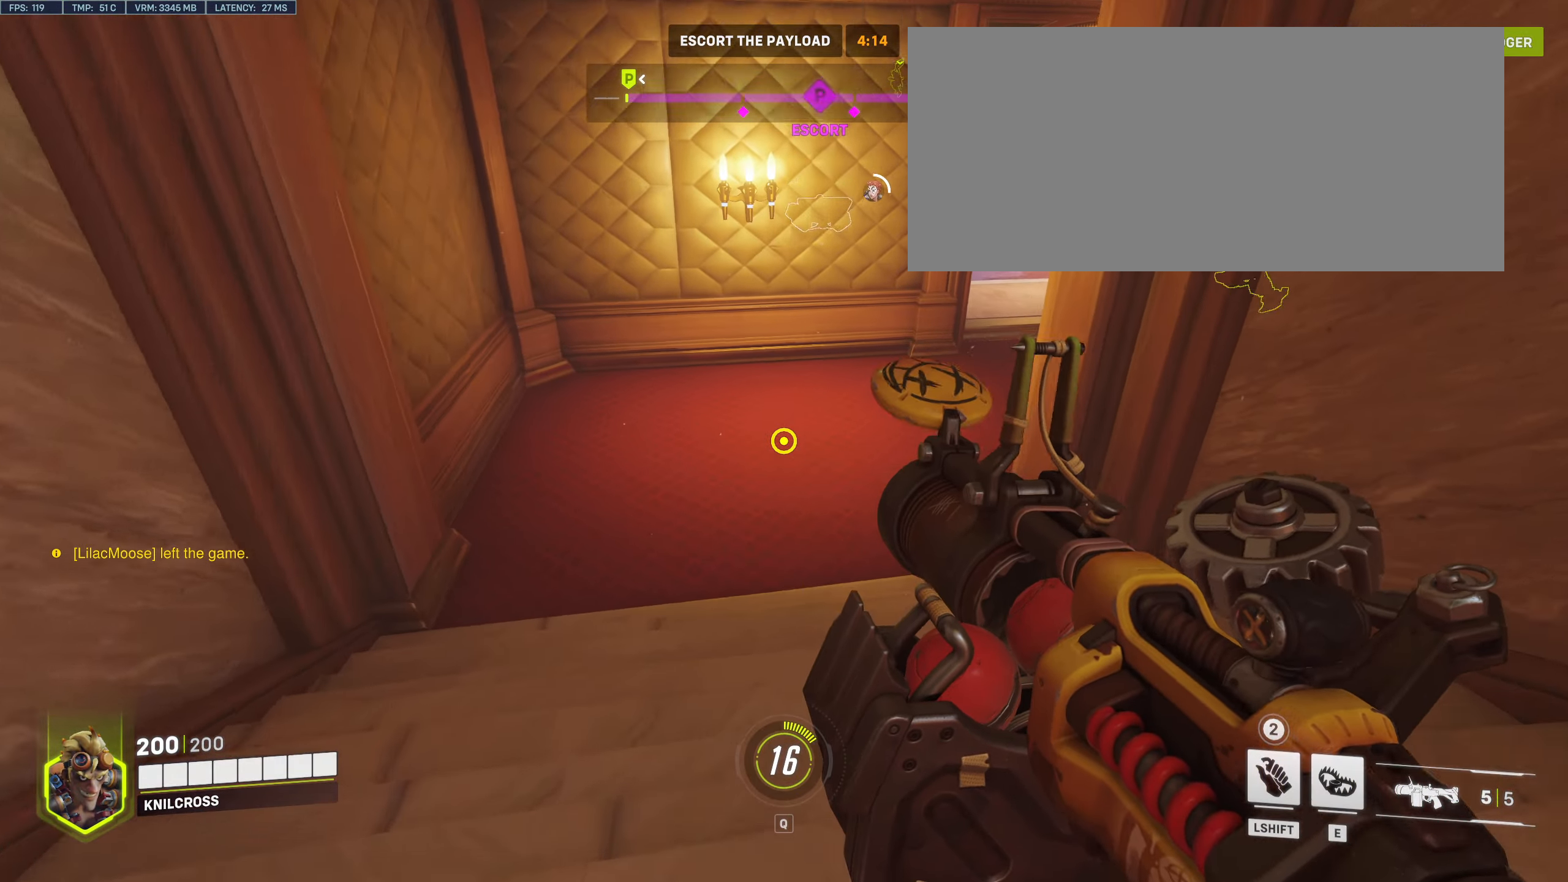
{"keys": ["w"], "mouse": [], "events": [[250, "space", "up"]]}